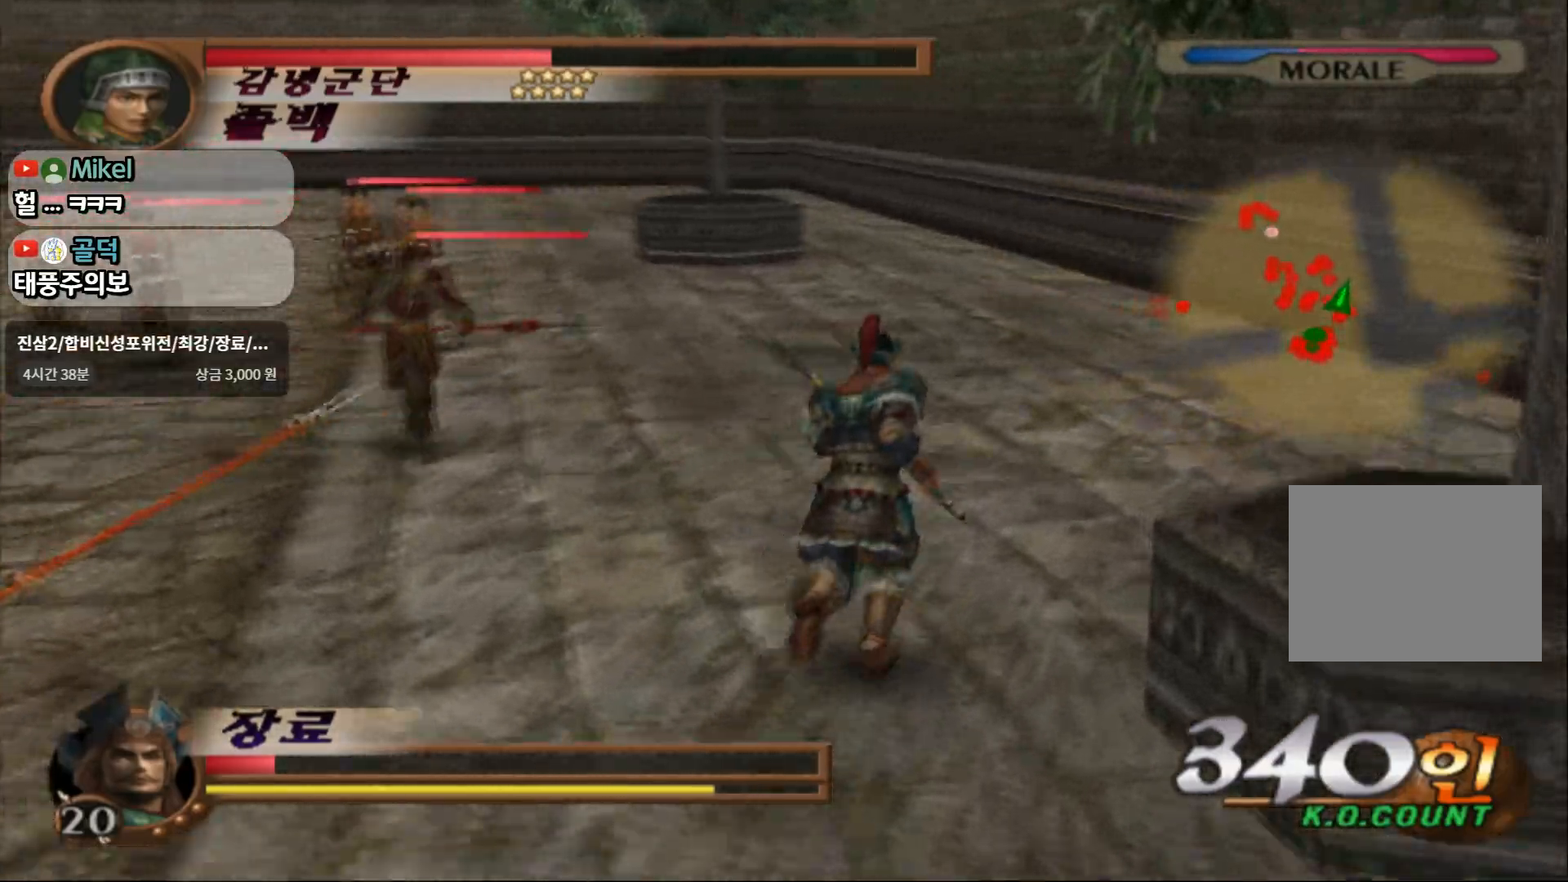
Gameplay with a controller (PlayStation layout); each line is a JSON object with the inputs held at the frame after it. "events" lists button and stick changes between this image and that frame as [ms after this image, input, new state], when the widget could be followed in between. Not read: L3 R3.
{"buttons": [], "left_stick": "up", "right_stick": "center", "events": []}
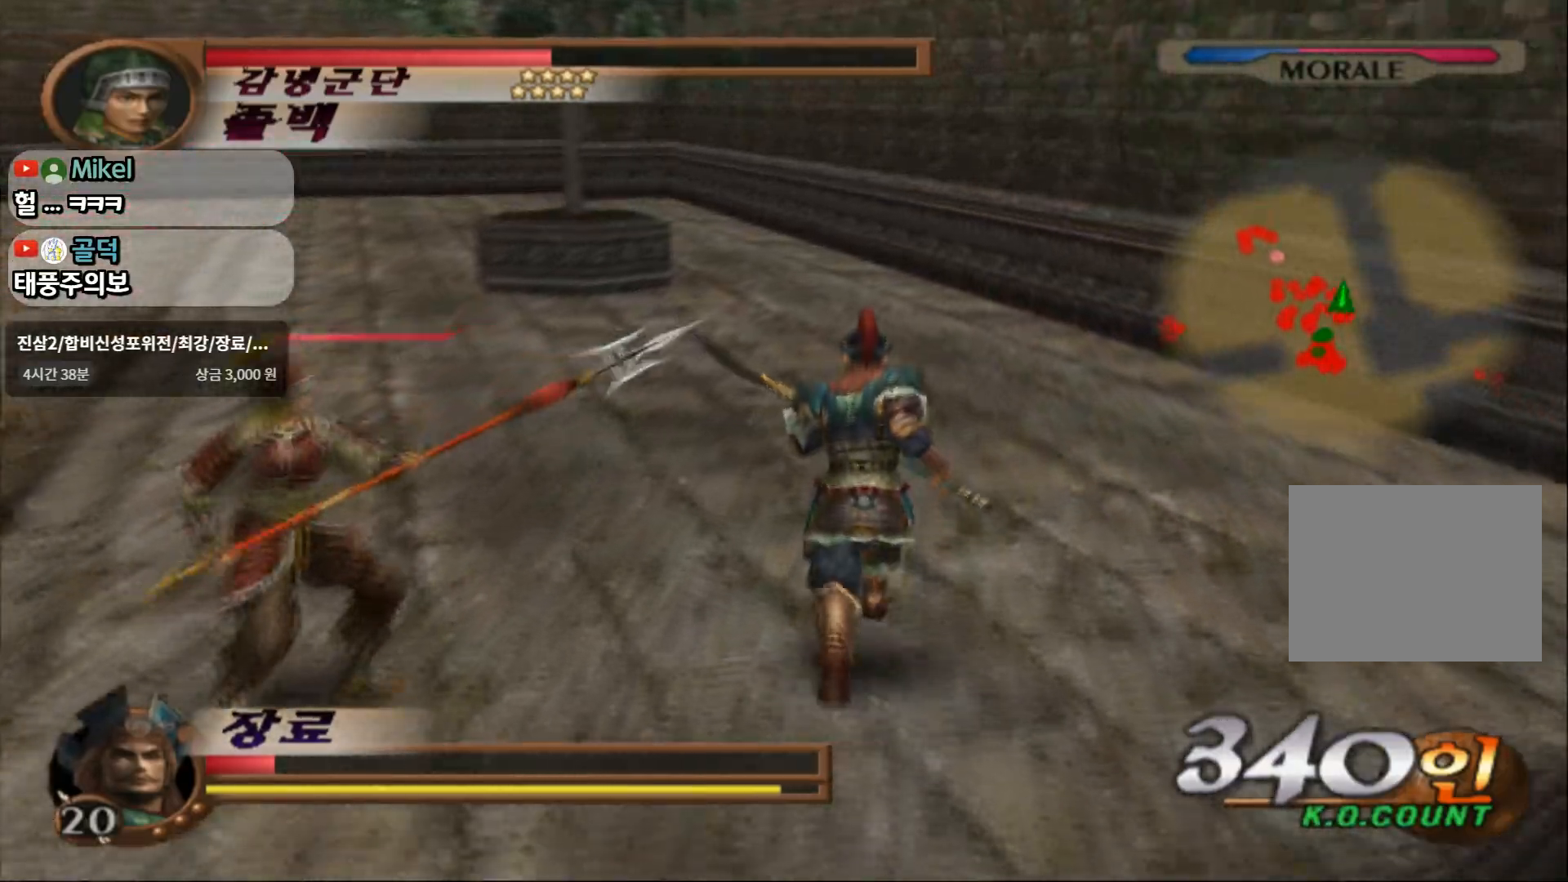
{"buttons": [], "left_stick": "up", "right_stick": "center", "events": []}
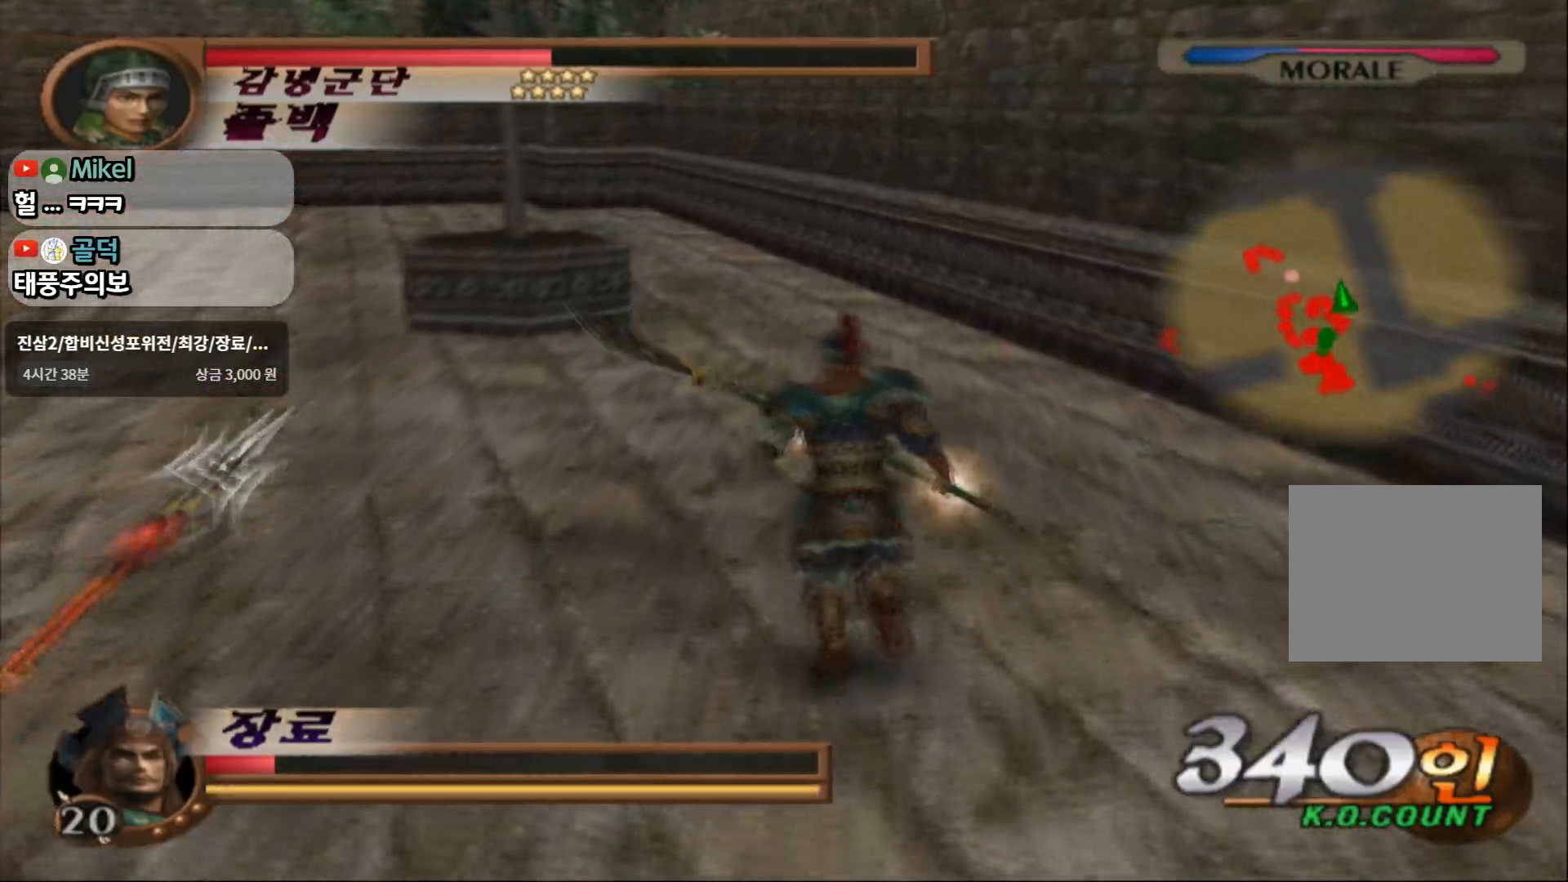
{"buttons": [], "left_stick": "up", "right_stick": "center", "events": []}
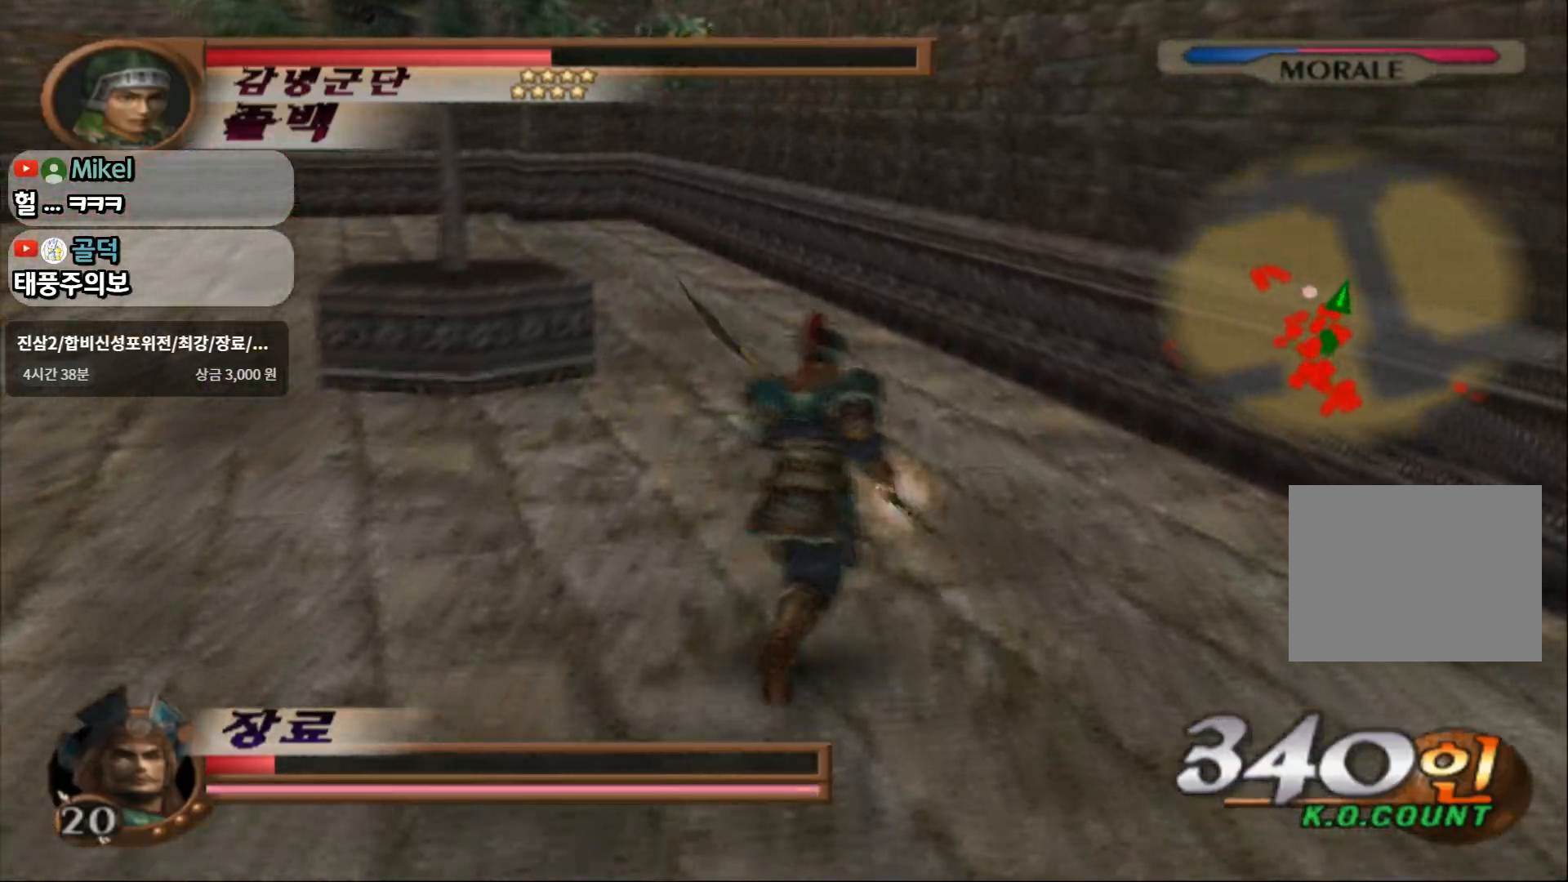
{"buttons": [], "left_stick": "down-left", "right_stick": "center", "events": [[267, "left_stick", "down-left"]]}
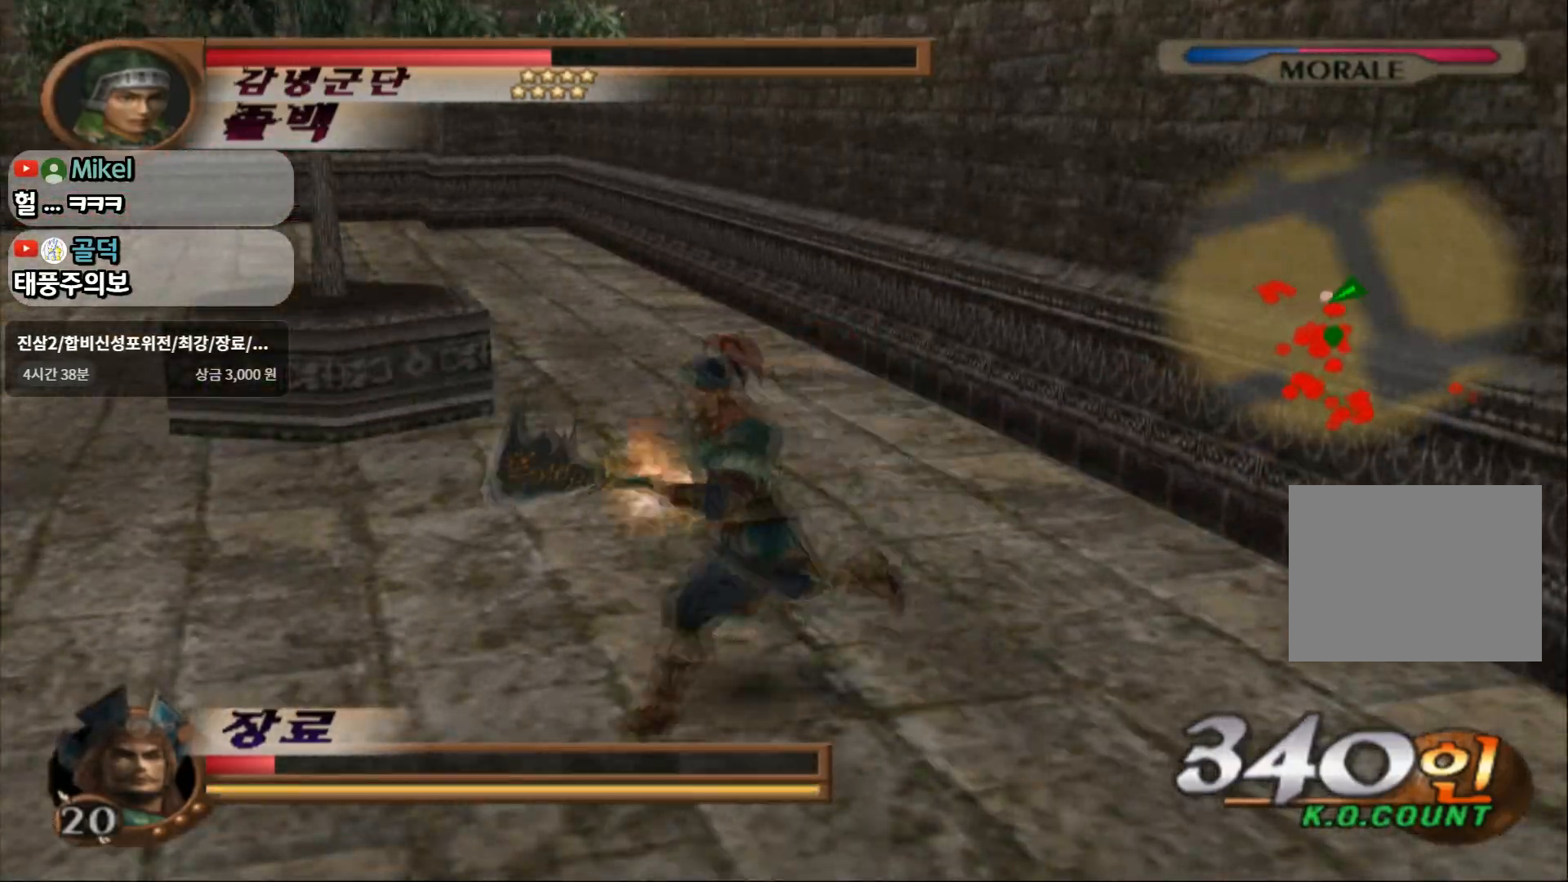
{"buttons": ["L1"], "left_stick": "center", "right_stick": "center", "events": [[33, "L1", "down"], [50, "left_stick", "center"]]}
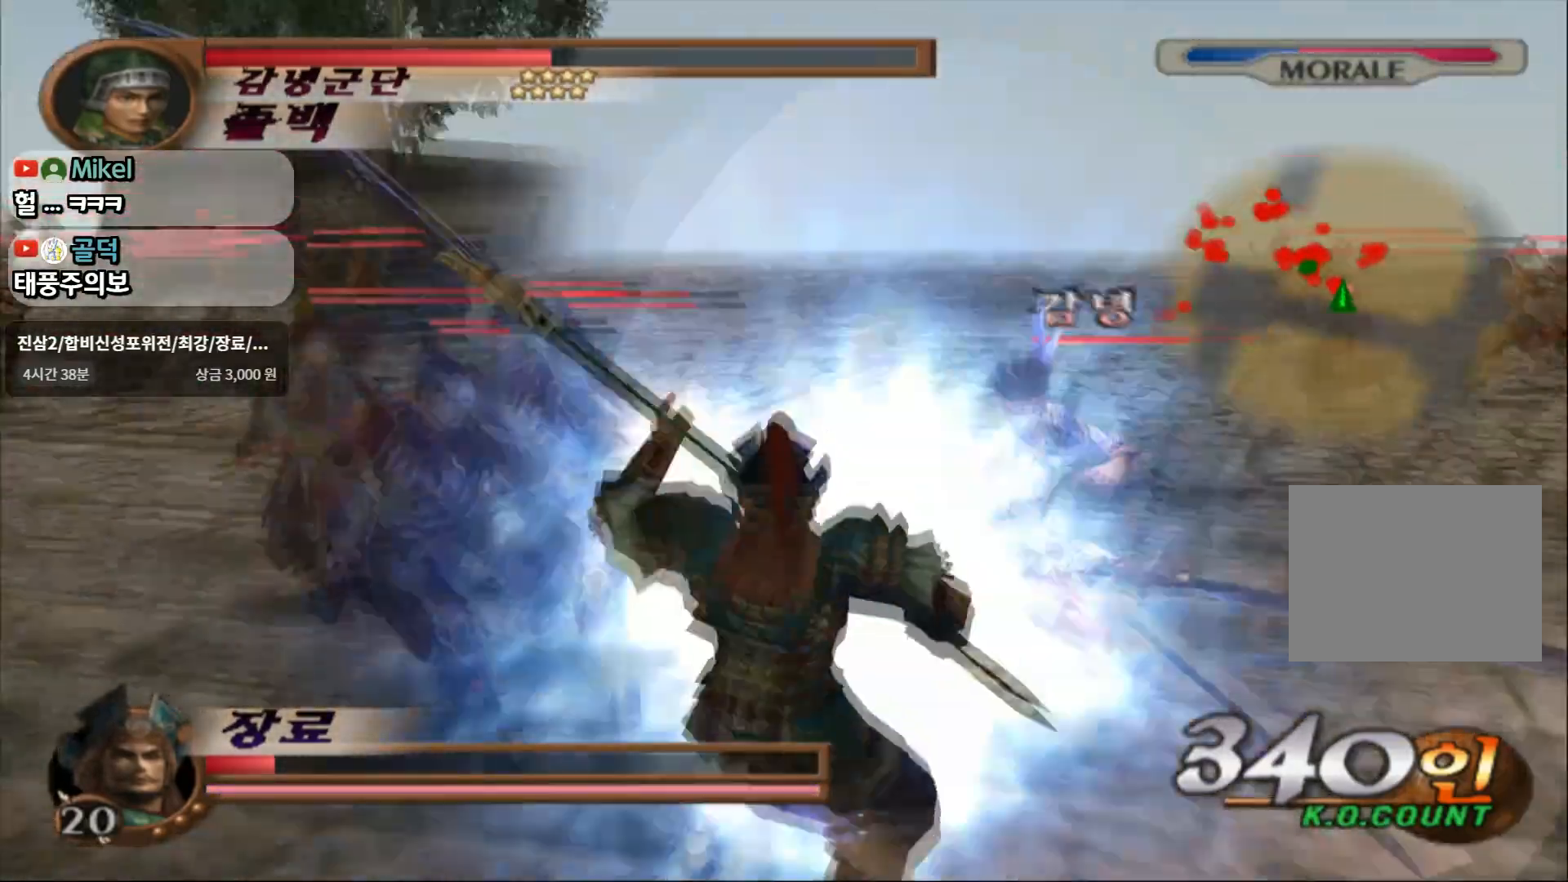
{"buttons": ["CIRCLE", "L1"], "left_stick": "center", "right_stick": "center", "events": [[133, "CIRCLE", "down"]]}
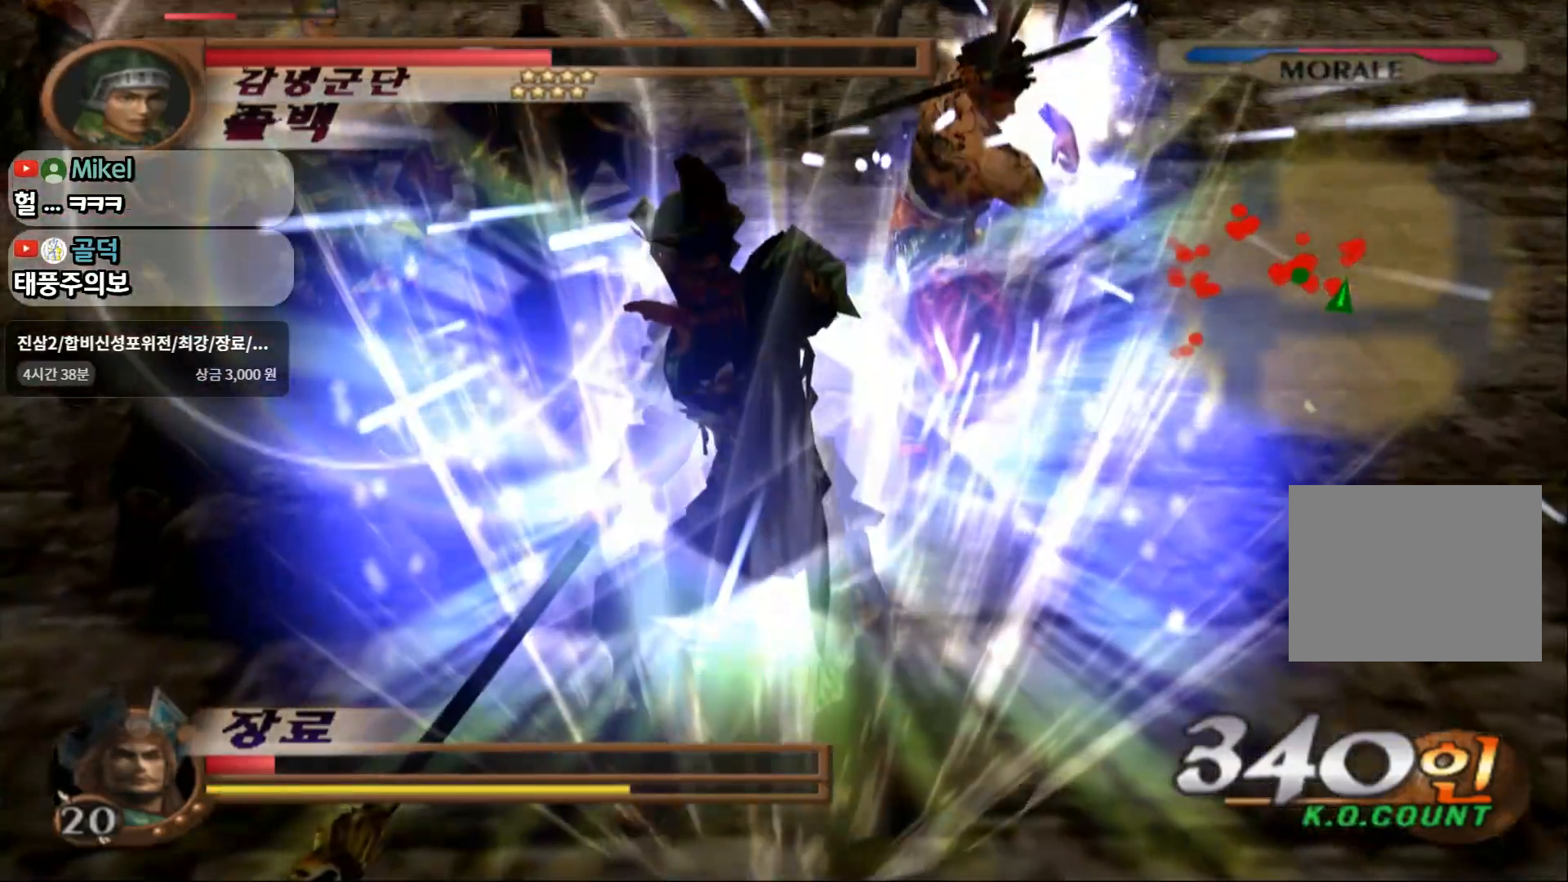
{"buttons": ["CIRCLE"], "left_stick": "center", "right_stick": "center", "events": [[67, "L1", "up"]]}
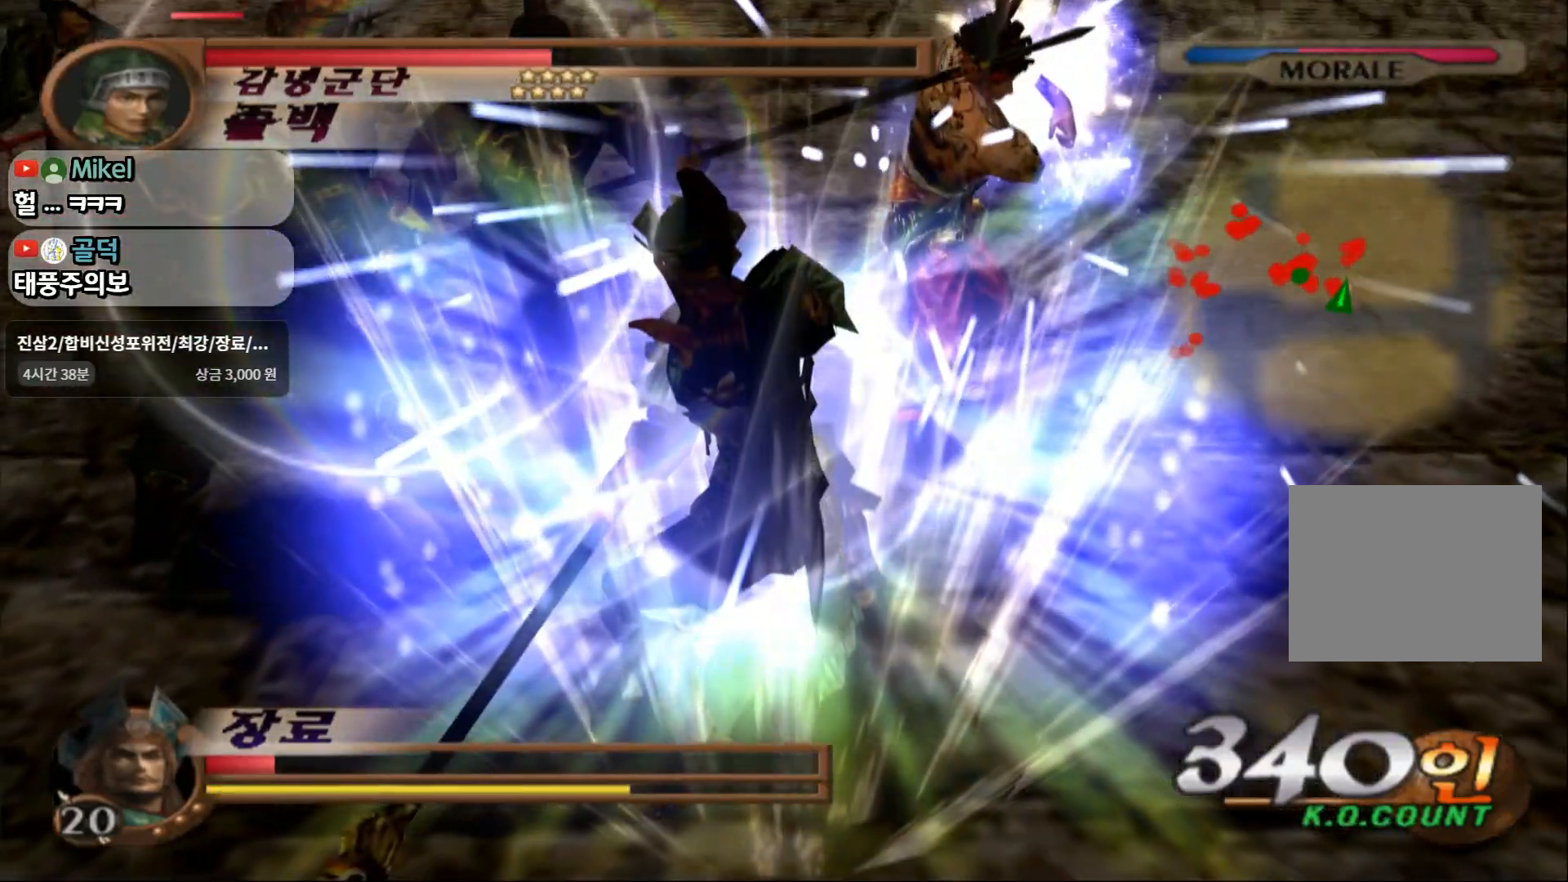
{"buttons": ["CIRCLE"], "left_stick": "center", "right_stick": "center", "events": []}
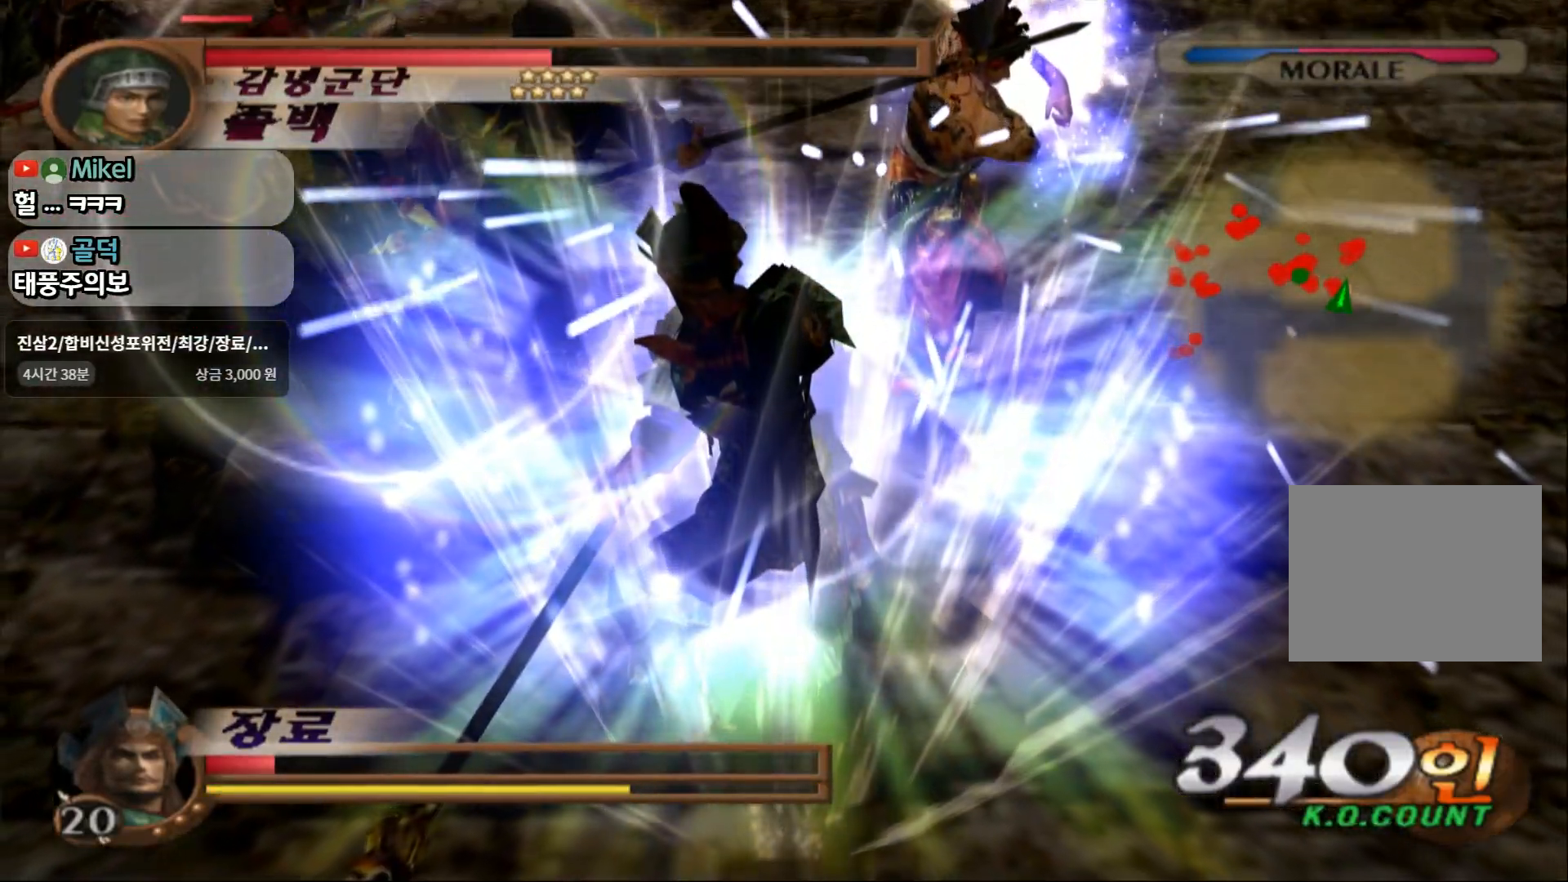
{"buttons": ["CIRCLE"], "left_stick": "center", "right_stick": "center", "events": []}
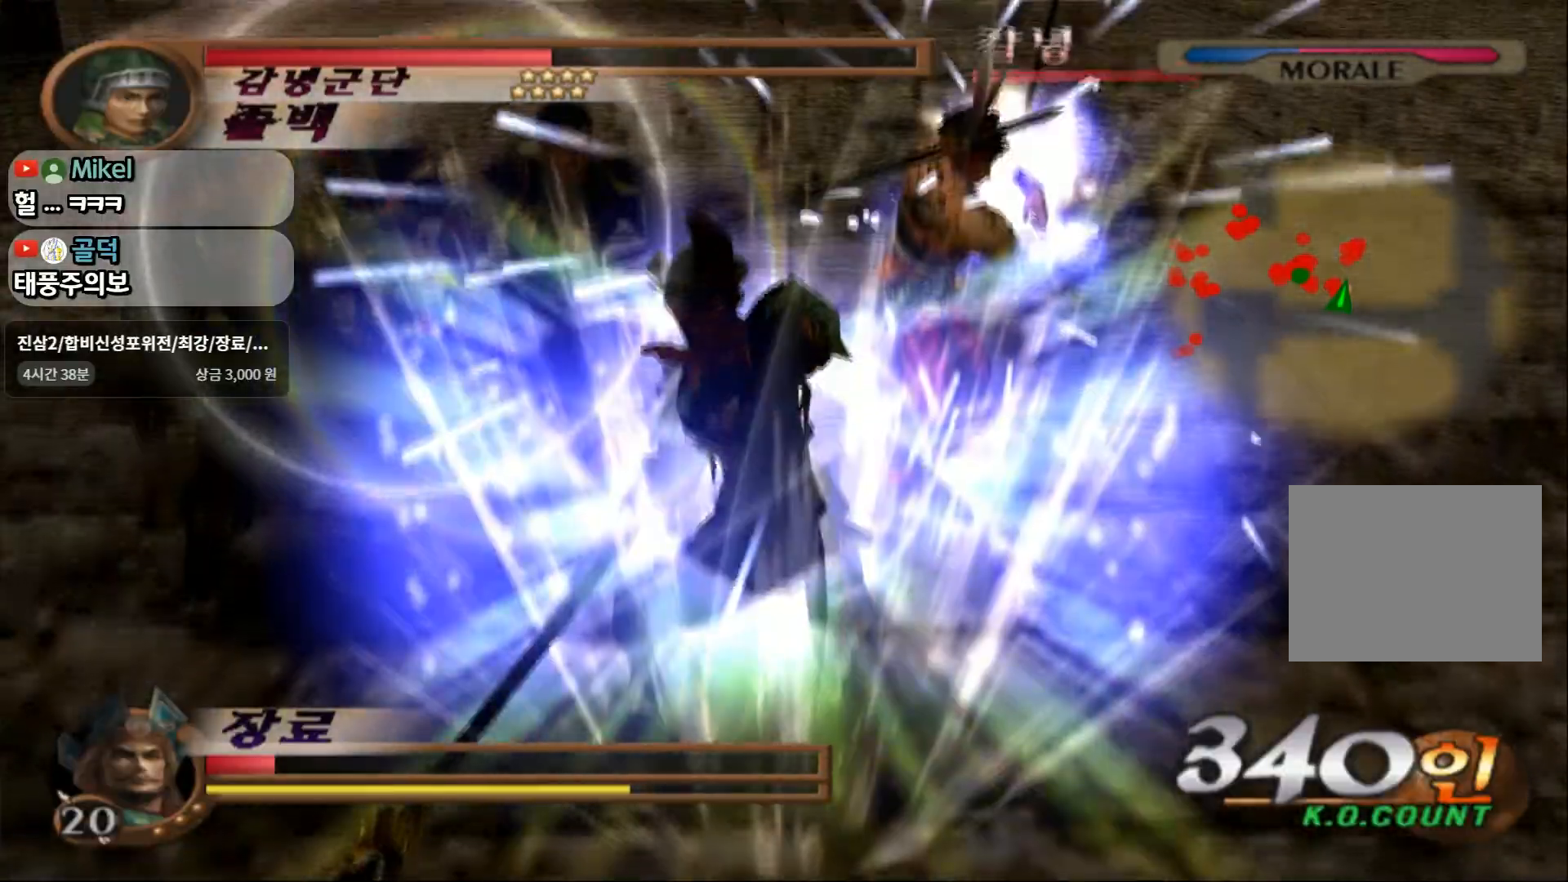
{"buttons": ["CIRCLE"], "left_stick": "up", "right_stick": "center", "events": [[167, "left_stick", "up"]]}
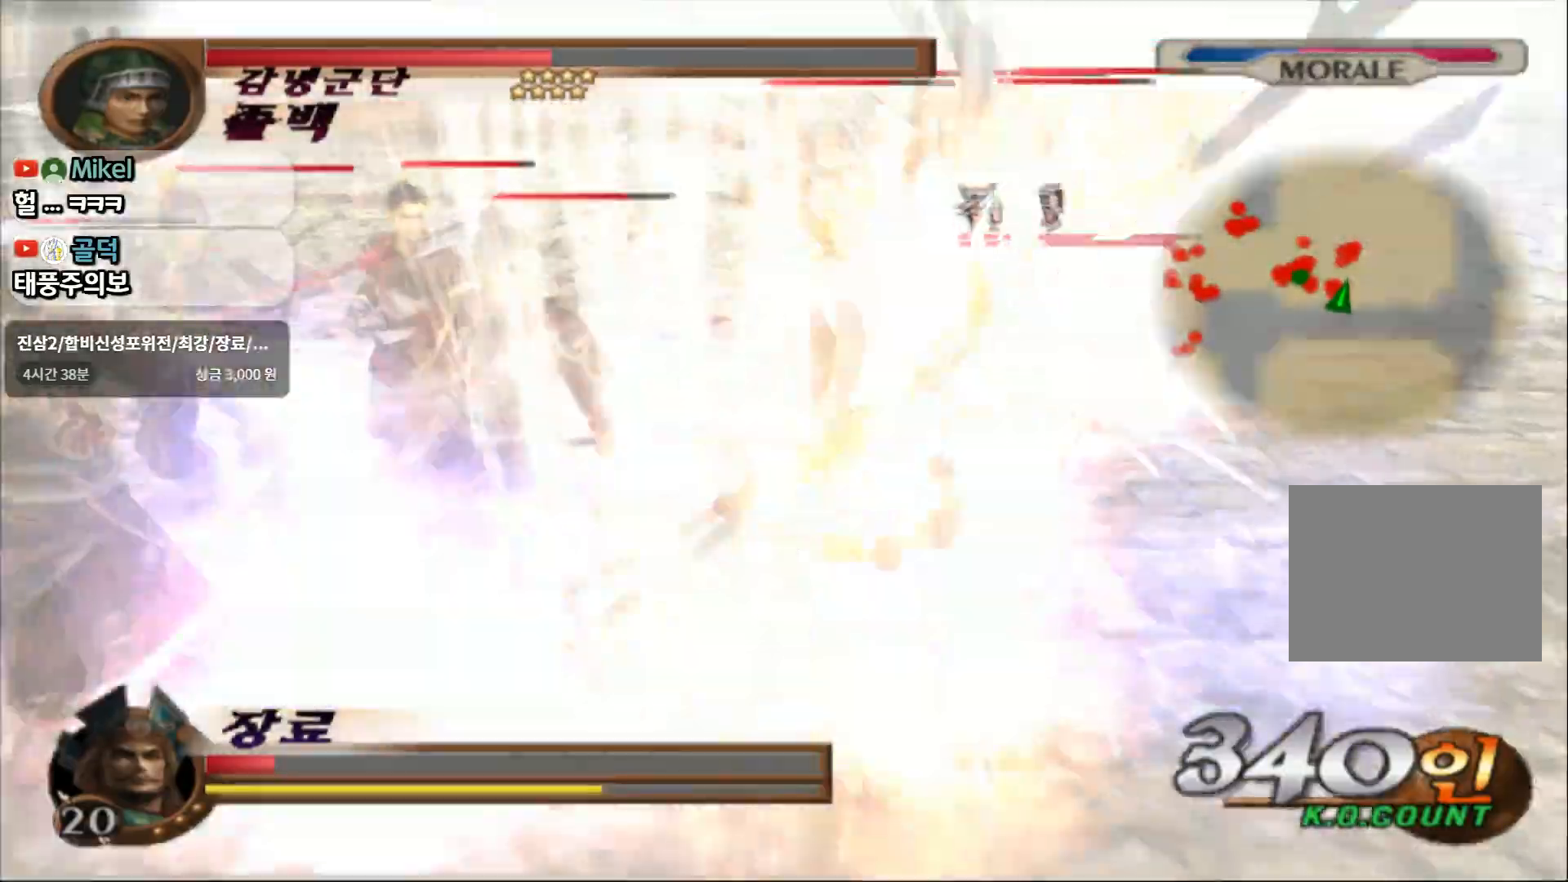
{"buttons": ["CIRCLE"], "left_stick": "up", "right_stick": "center", "events": []}
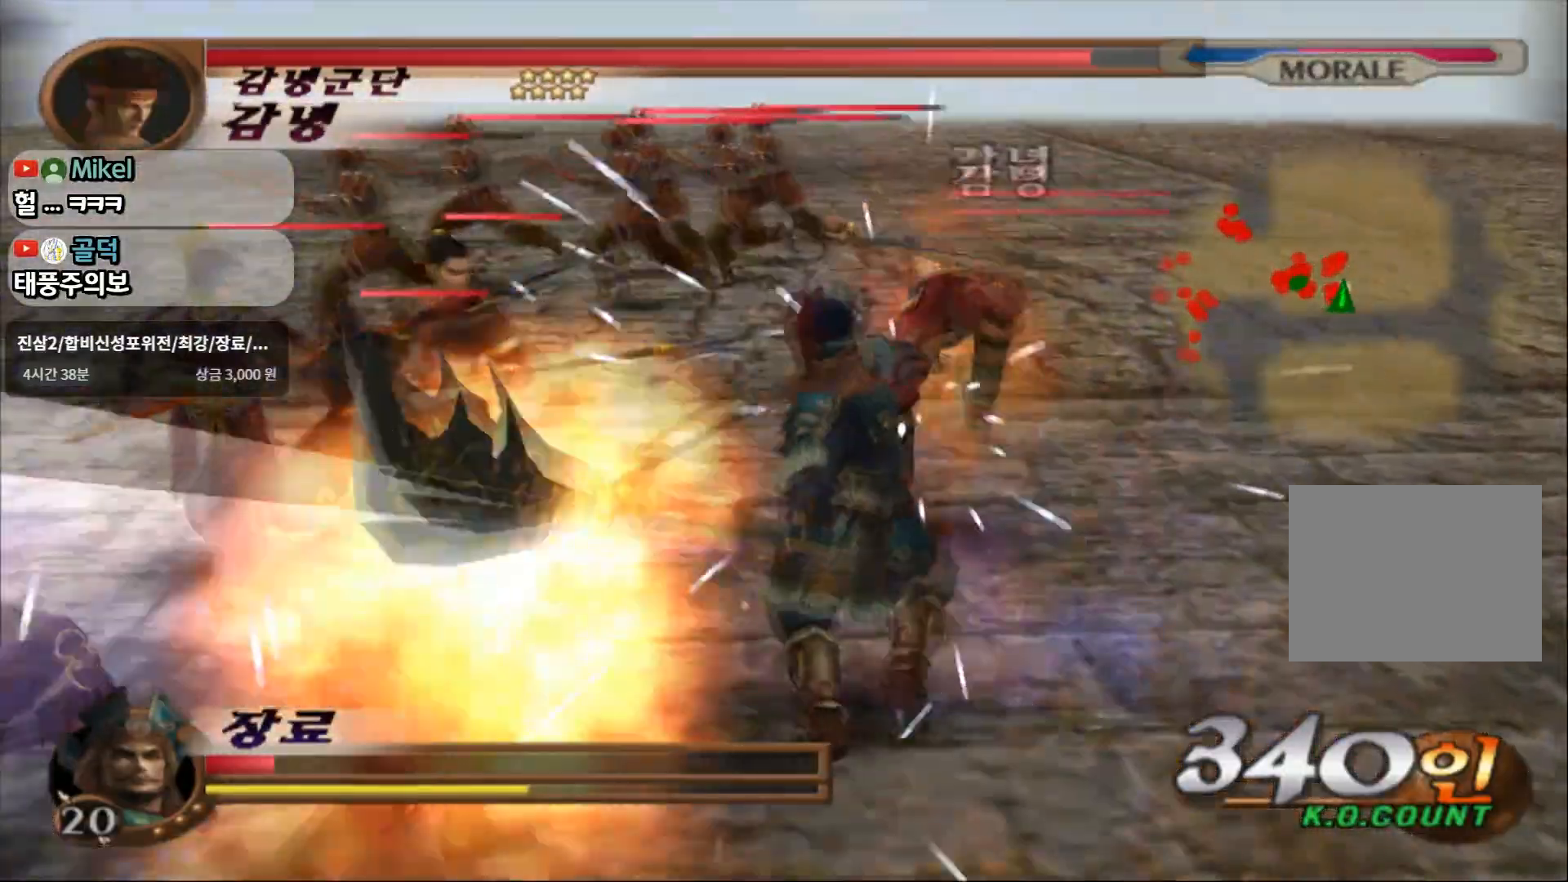
{"buttons": ["CIRCLE"], "left_stick": "up-right", "right_stick": "center", "events": [[217, "left_stick", "up-right"]]}
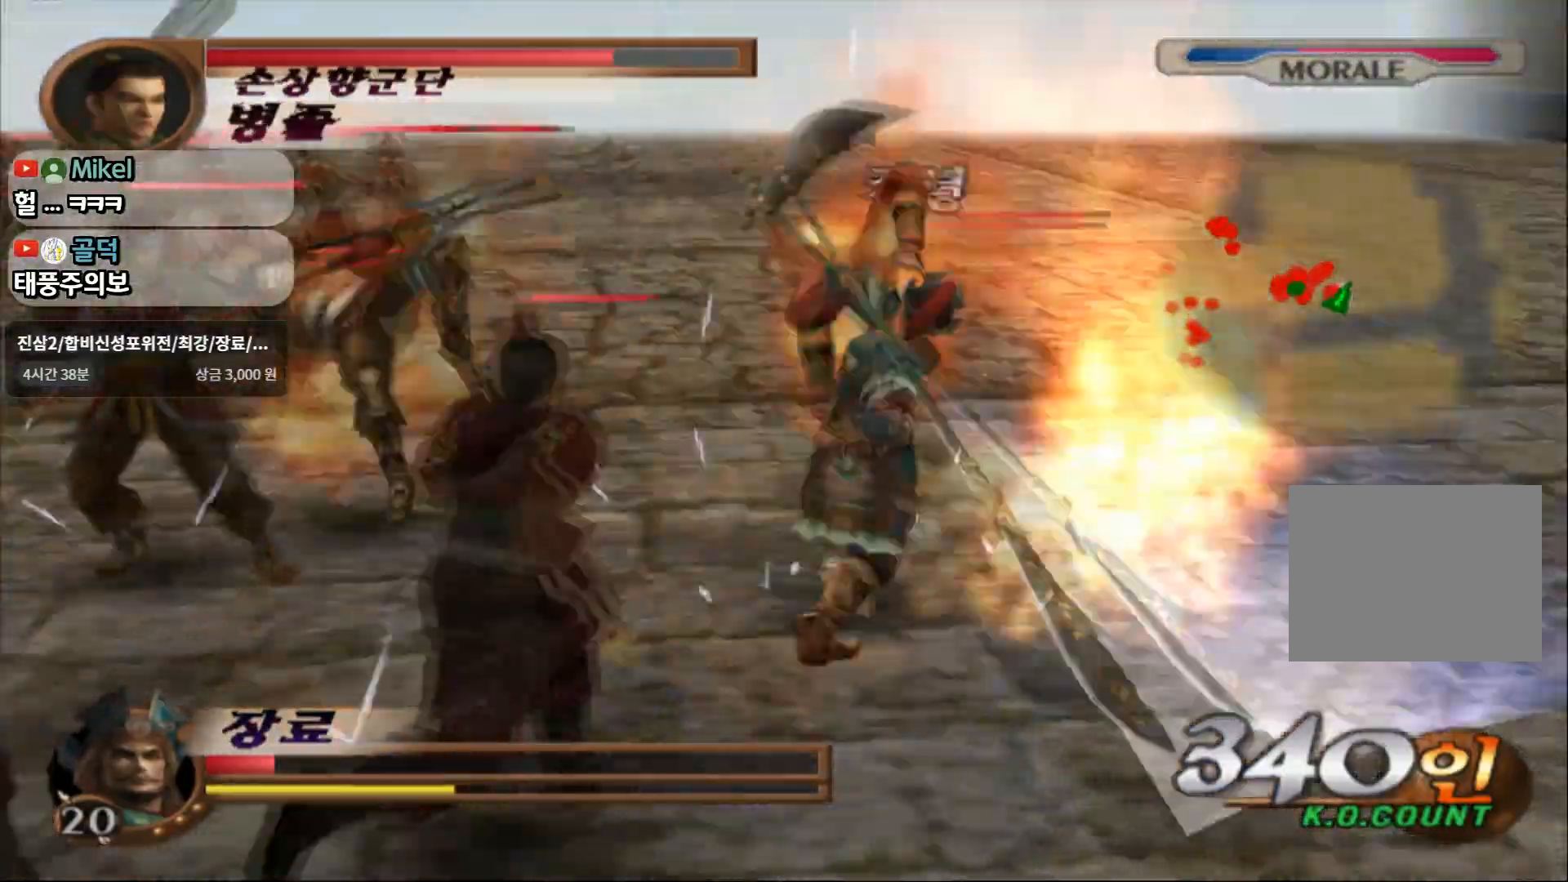
{"buttons": ["CIRCLE"], "left_stick": "up", "right_stick": "center", "events": [[133, "left_stick", "up"]]}
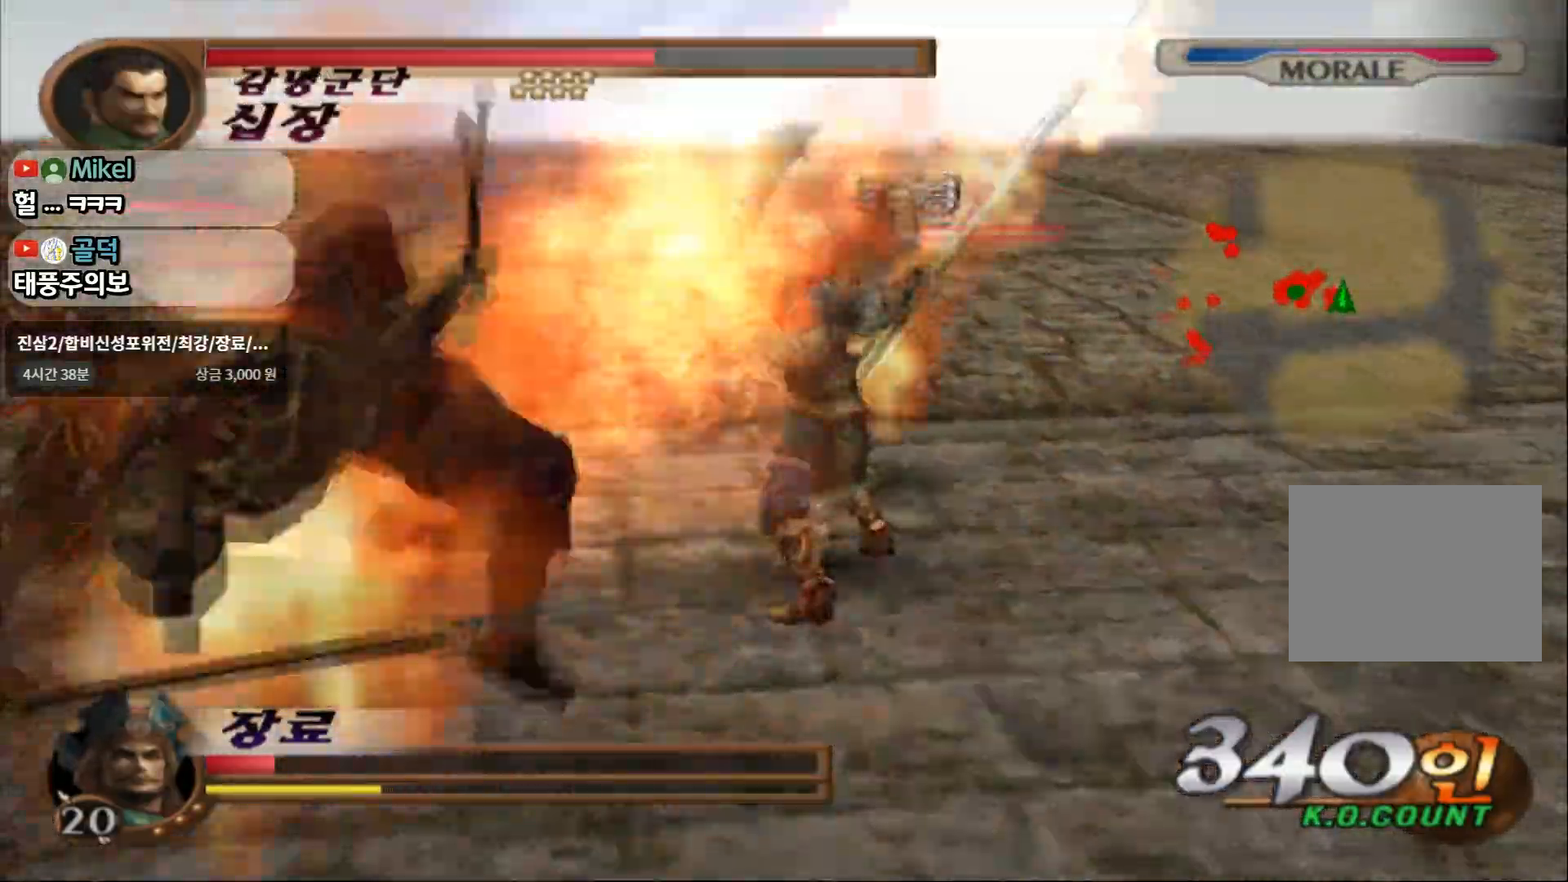
{"buttons": ["CIRCLE"], "left_stick": "up", "right_stick": "center", "events": []}
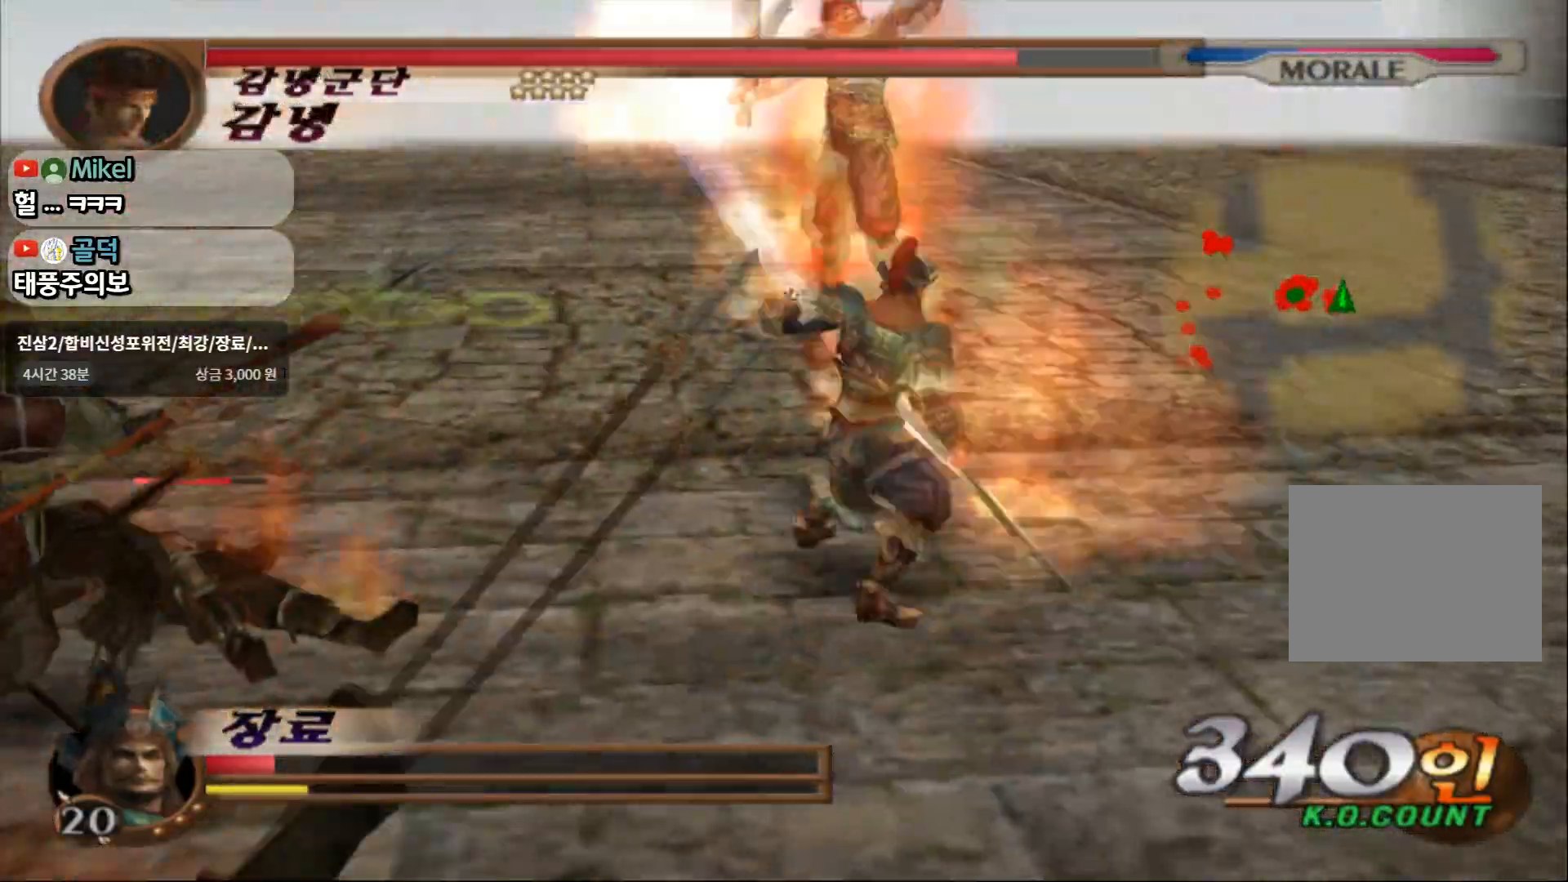
{"buttons": ["CIRCLE"], "left_stick": "up", "right_stick": "center", "events": []}
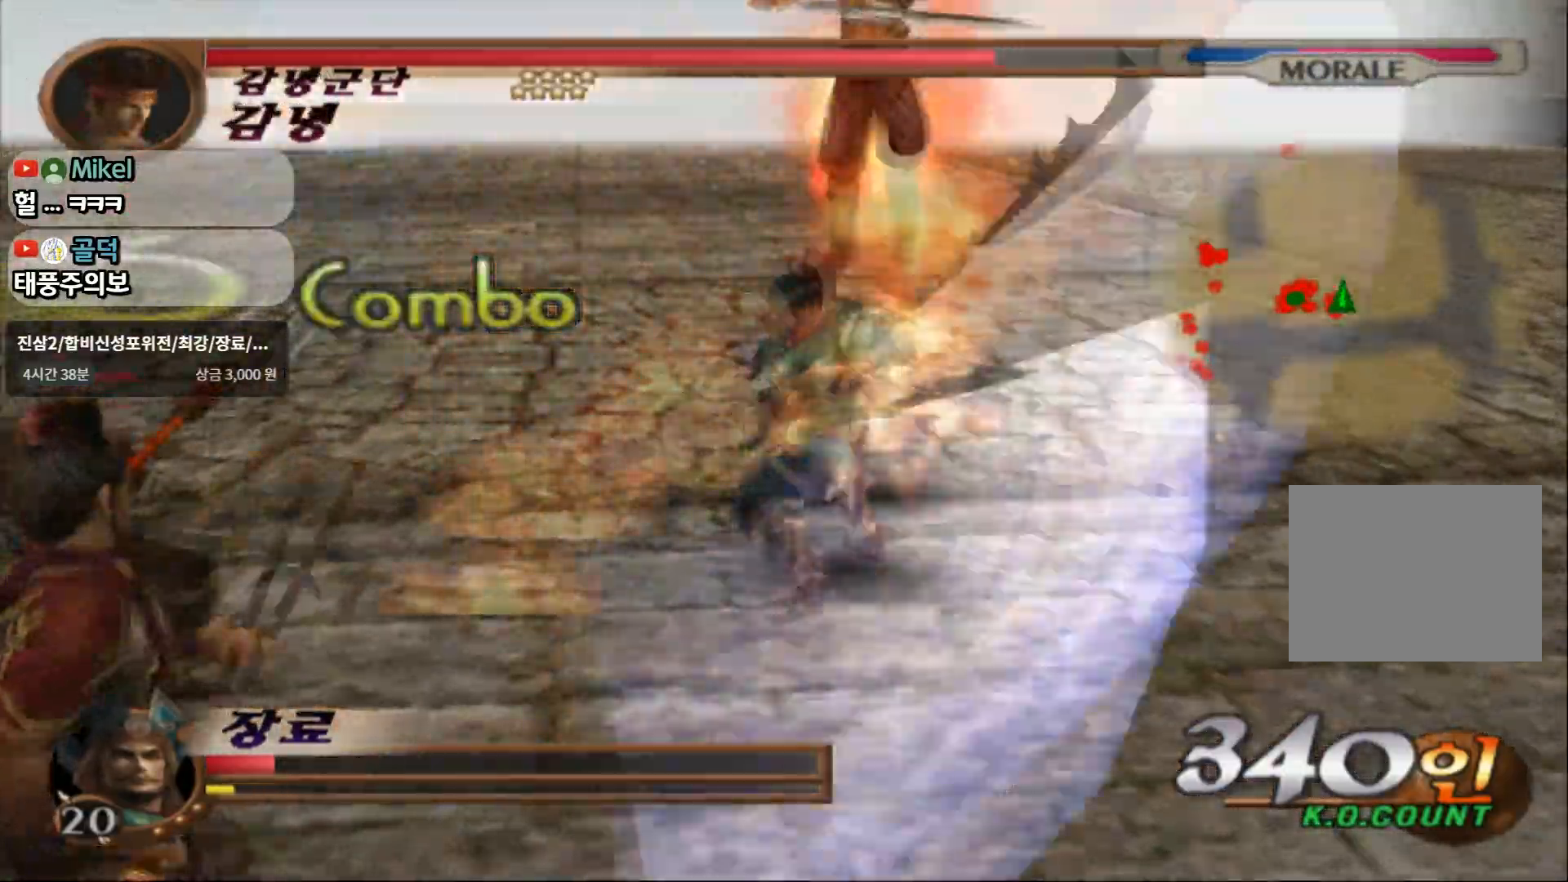
{"buttons": ["CIRCLE"], "left_stick": "up", "right_stick": "center", "events": []}
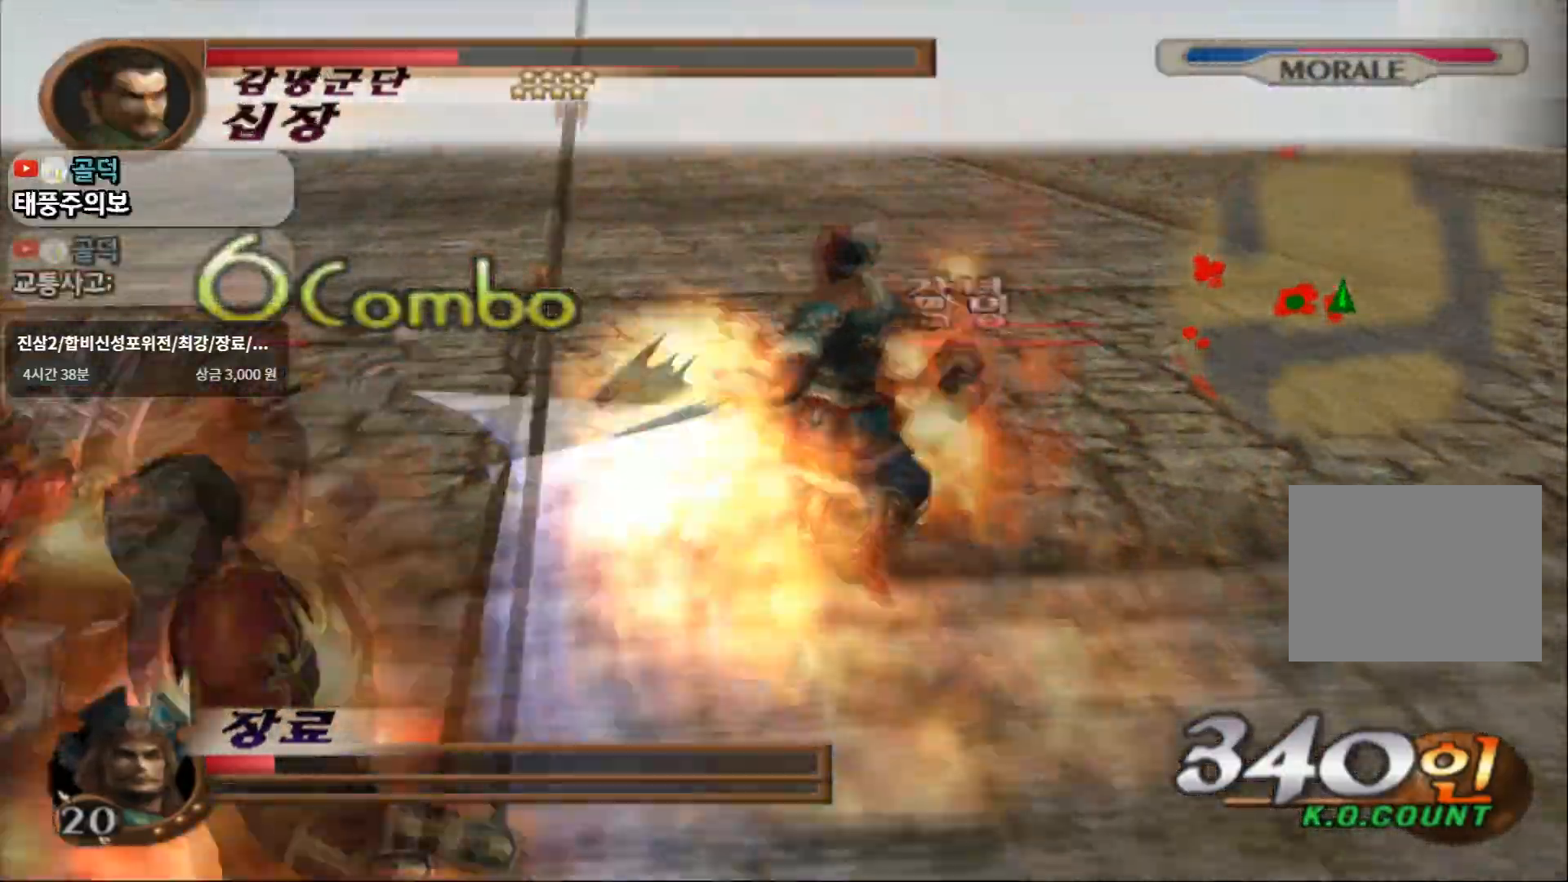
{"buttons": ["CIRCLE"], "left_stick": "up-right", "right_stick": "center", "events": [[317, "left_stick", "up-right"]]}
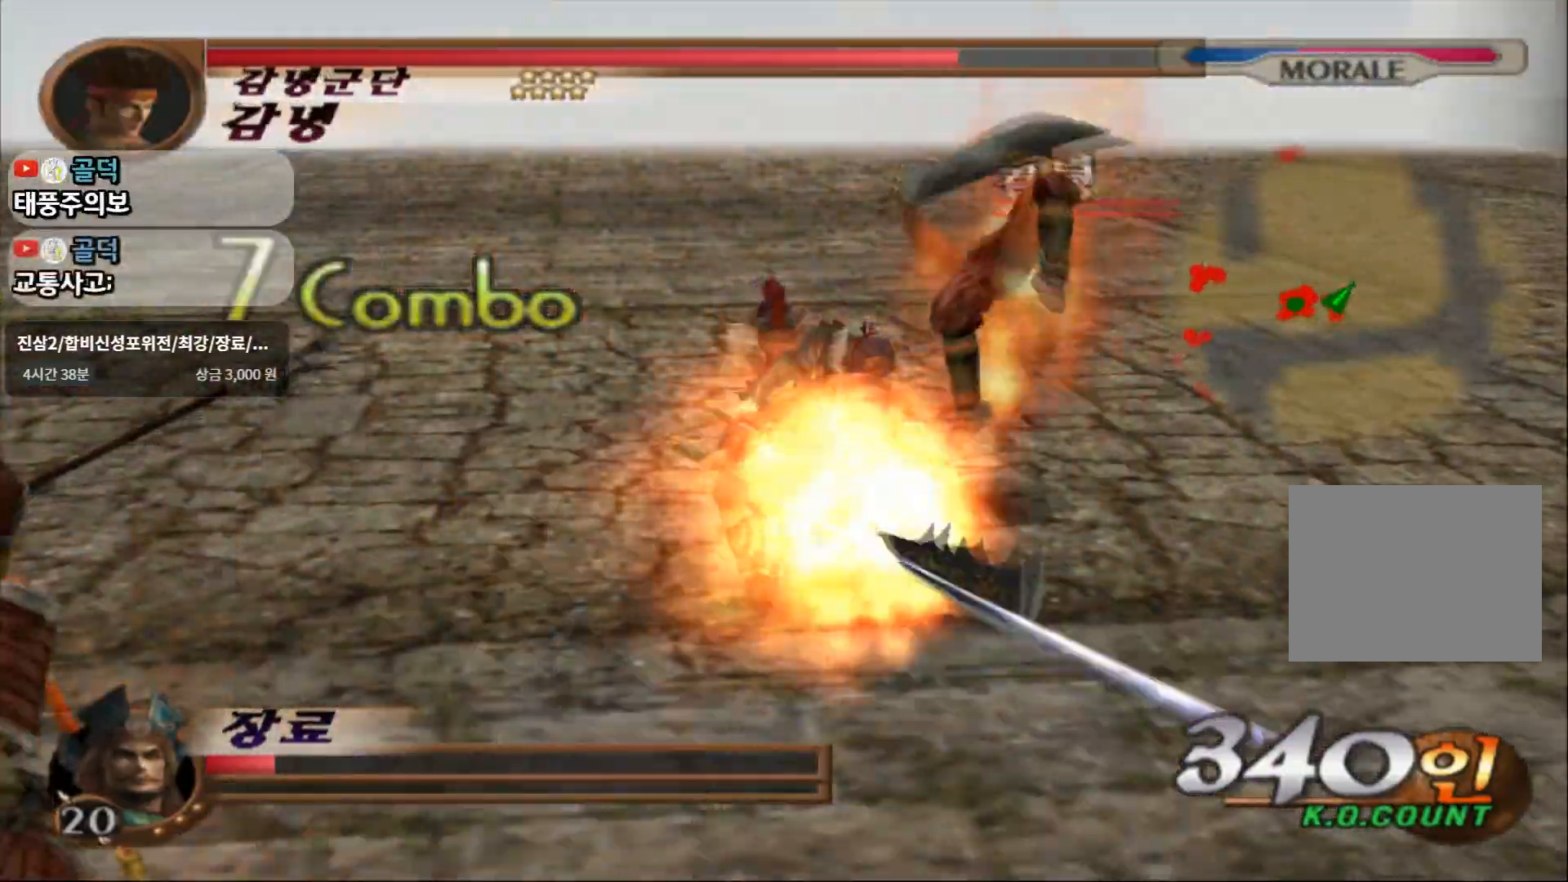
{"buttons": ["CIRCLE"], "left_stick": "up-right", "right_stick": "center", "events": []}
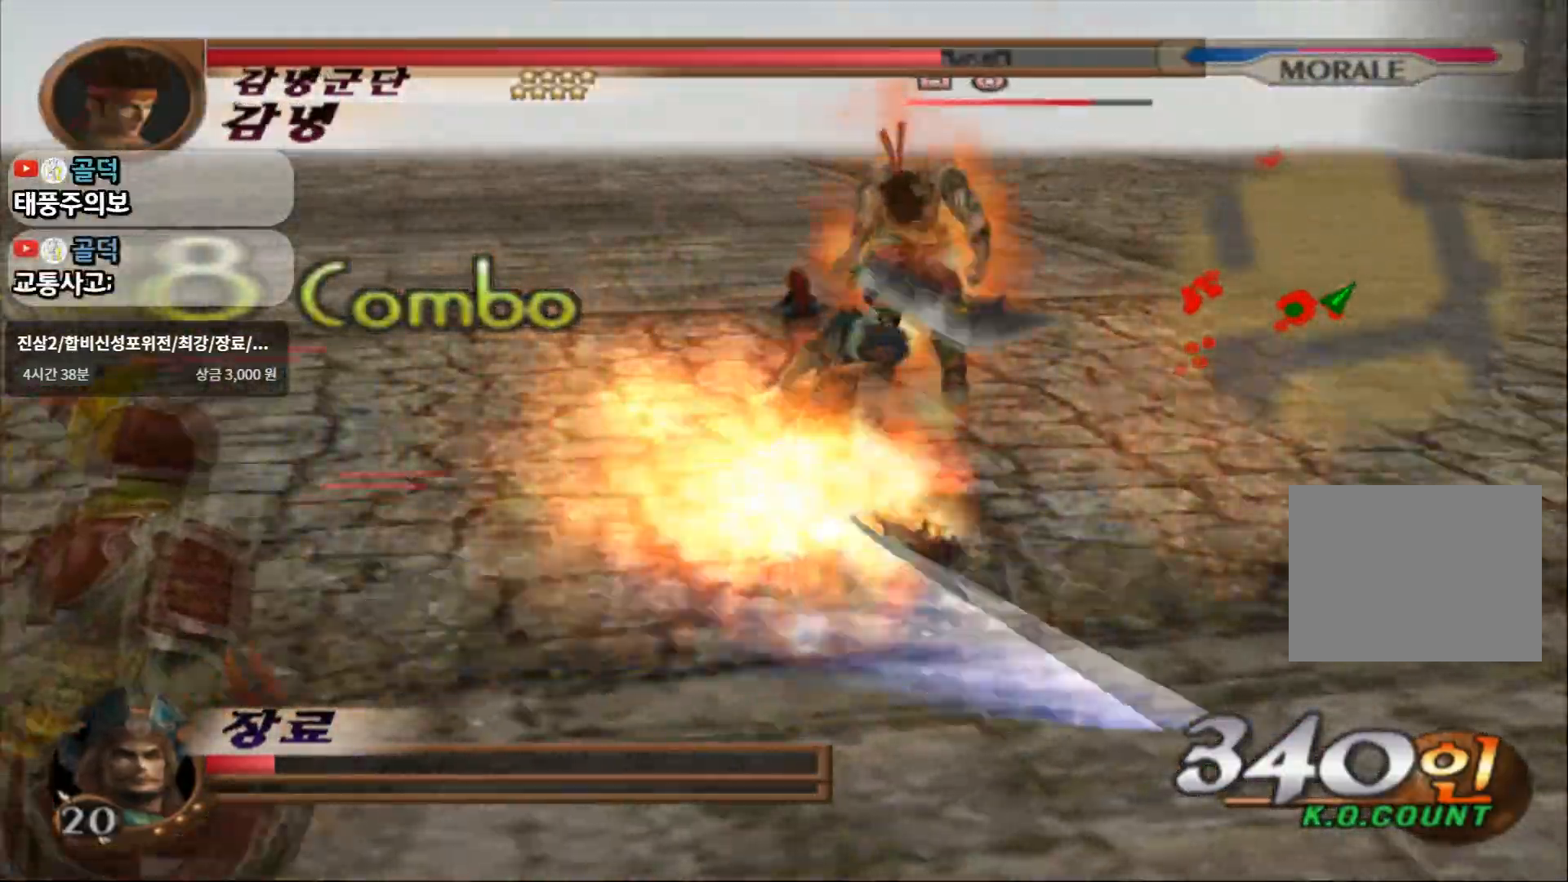
{"buttons": ["CIRCLE"], "left_stick": "up-right", "right_stick": "center", "events": []}
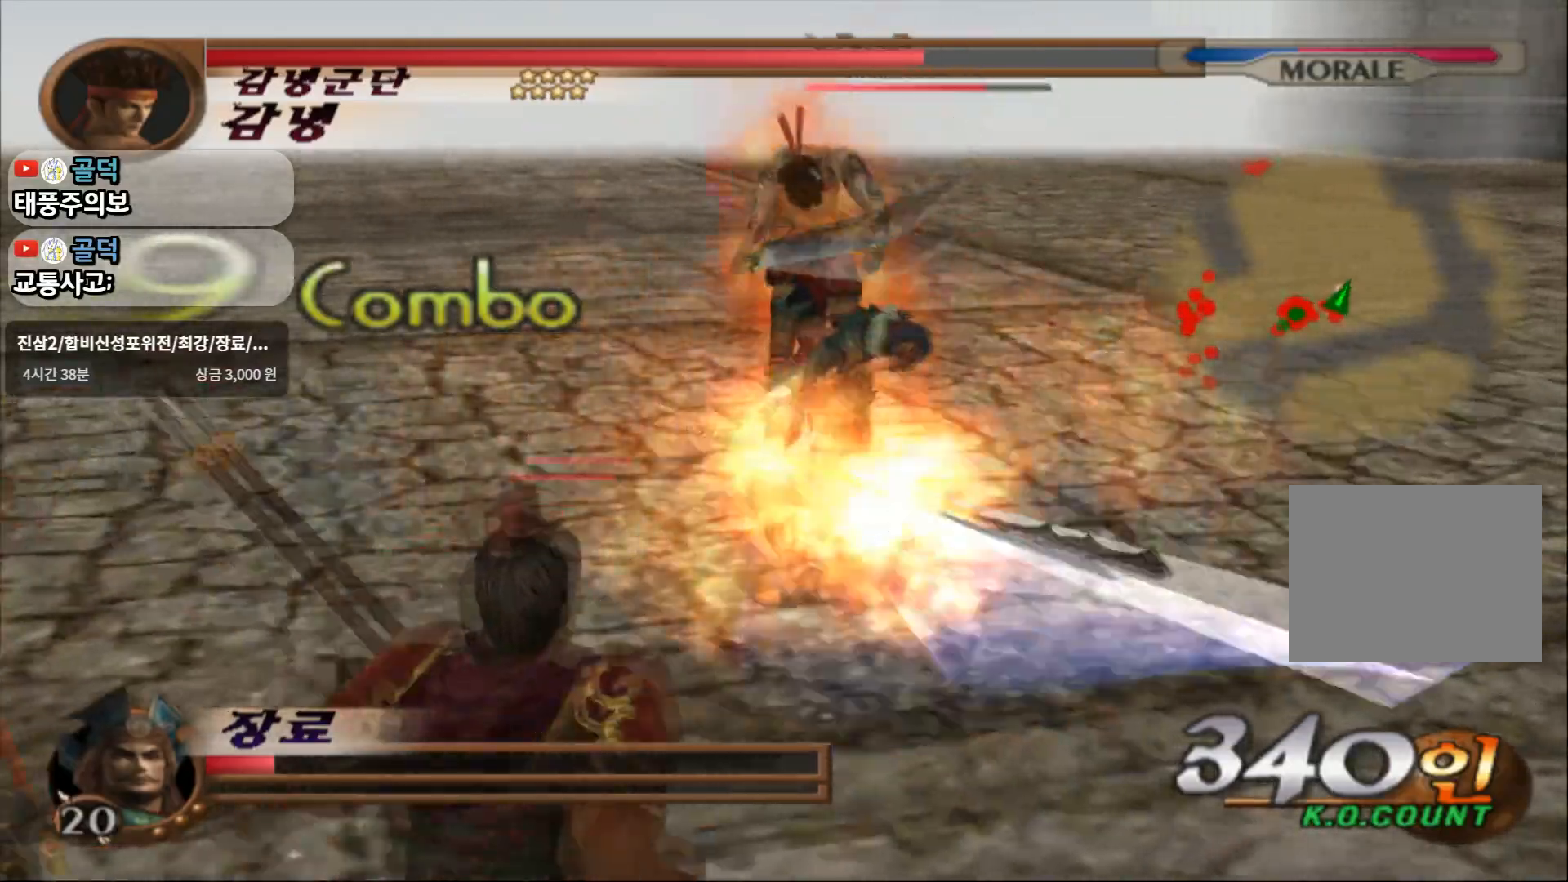
{"buttons": ["CIRCLE"], "left_stick": "up", "right_stick": "center", "events": [[17, "left_stick", "up"]]}
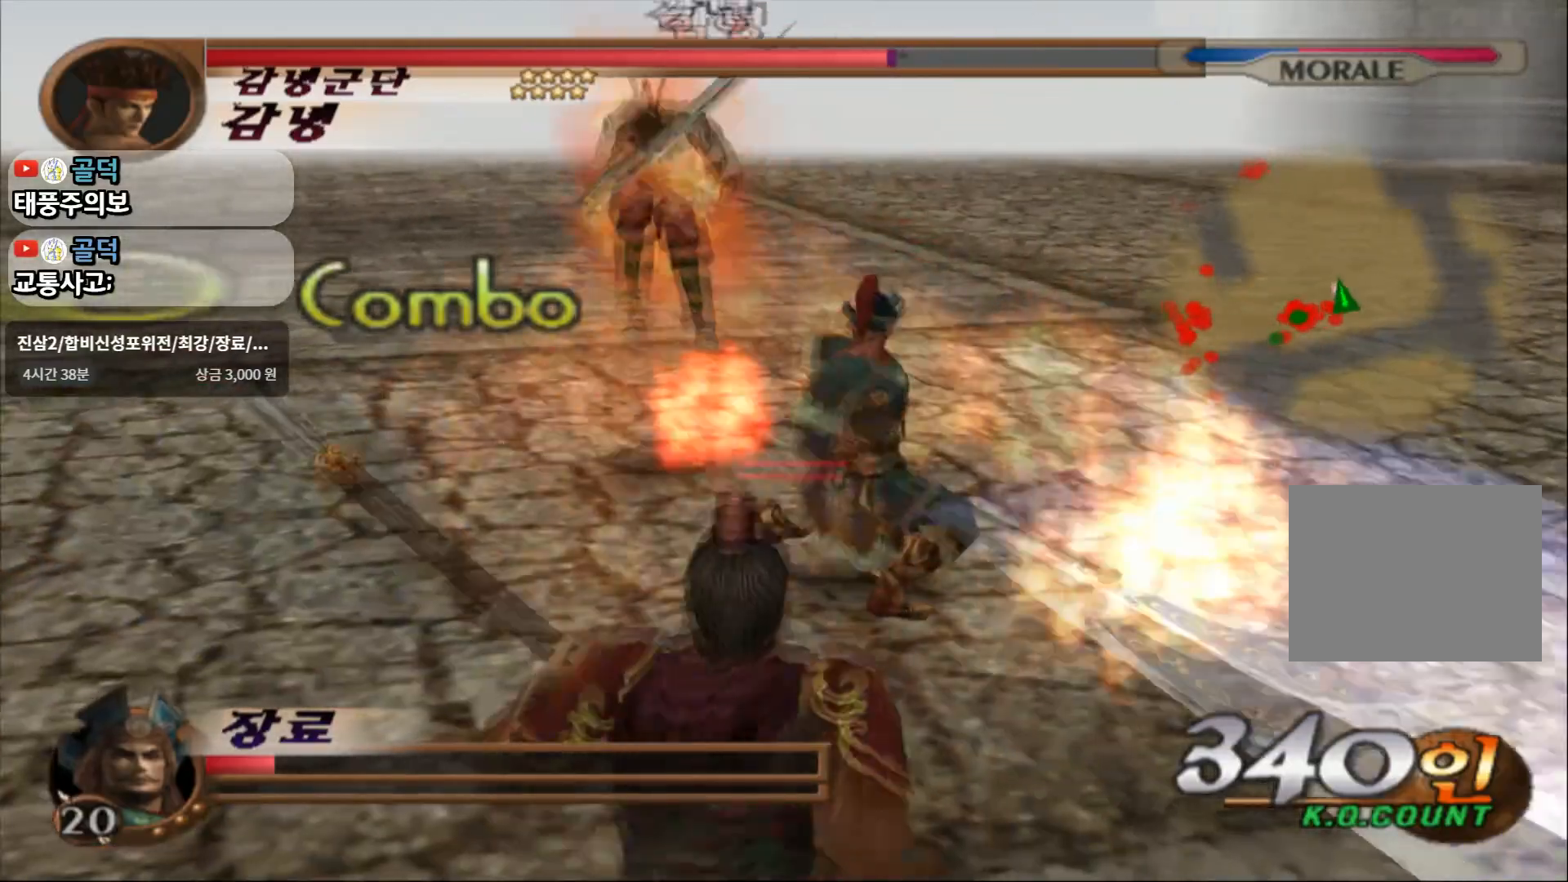
{"buttons": ["R2"], "left_stick": "up-right", "right_stick": "center", "events": [[200, "CIRCLE", "up"], [333, "left_stick", "up-right"], [450, "R2", "down"]]}
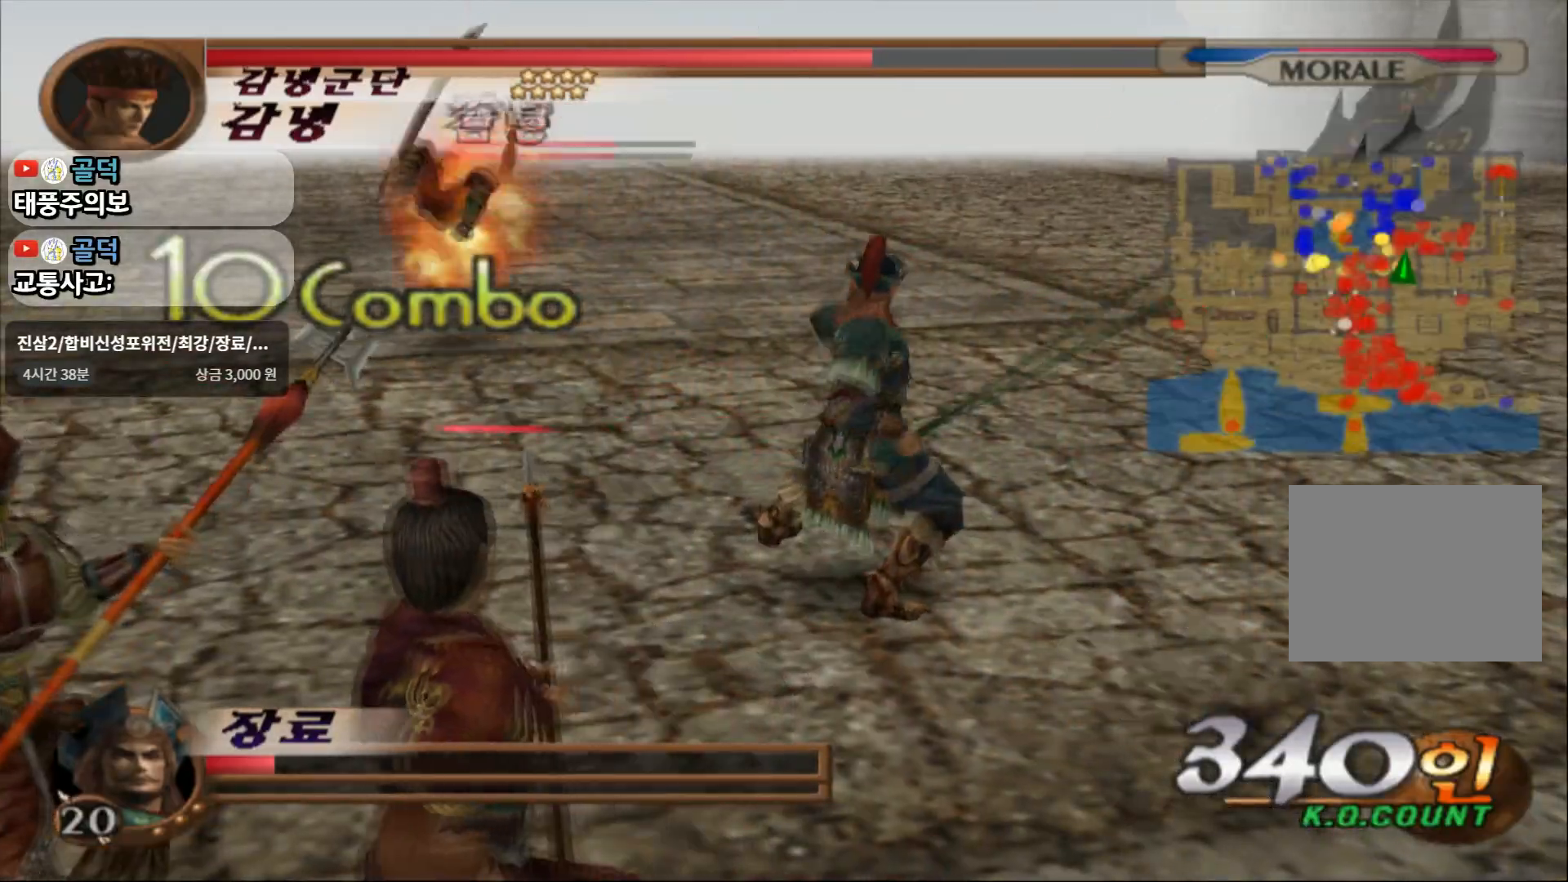
{"buttons": [], "left_stick": "up-right", "right_stick": "center", "events": [[117, "R2", "up"]]}
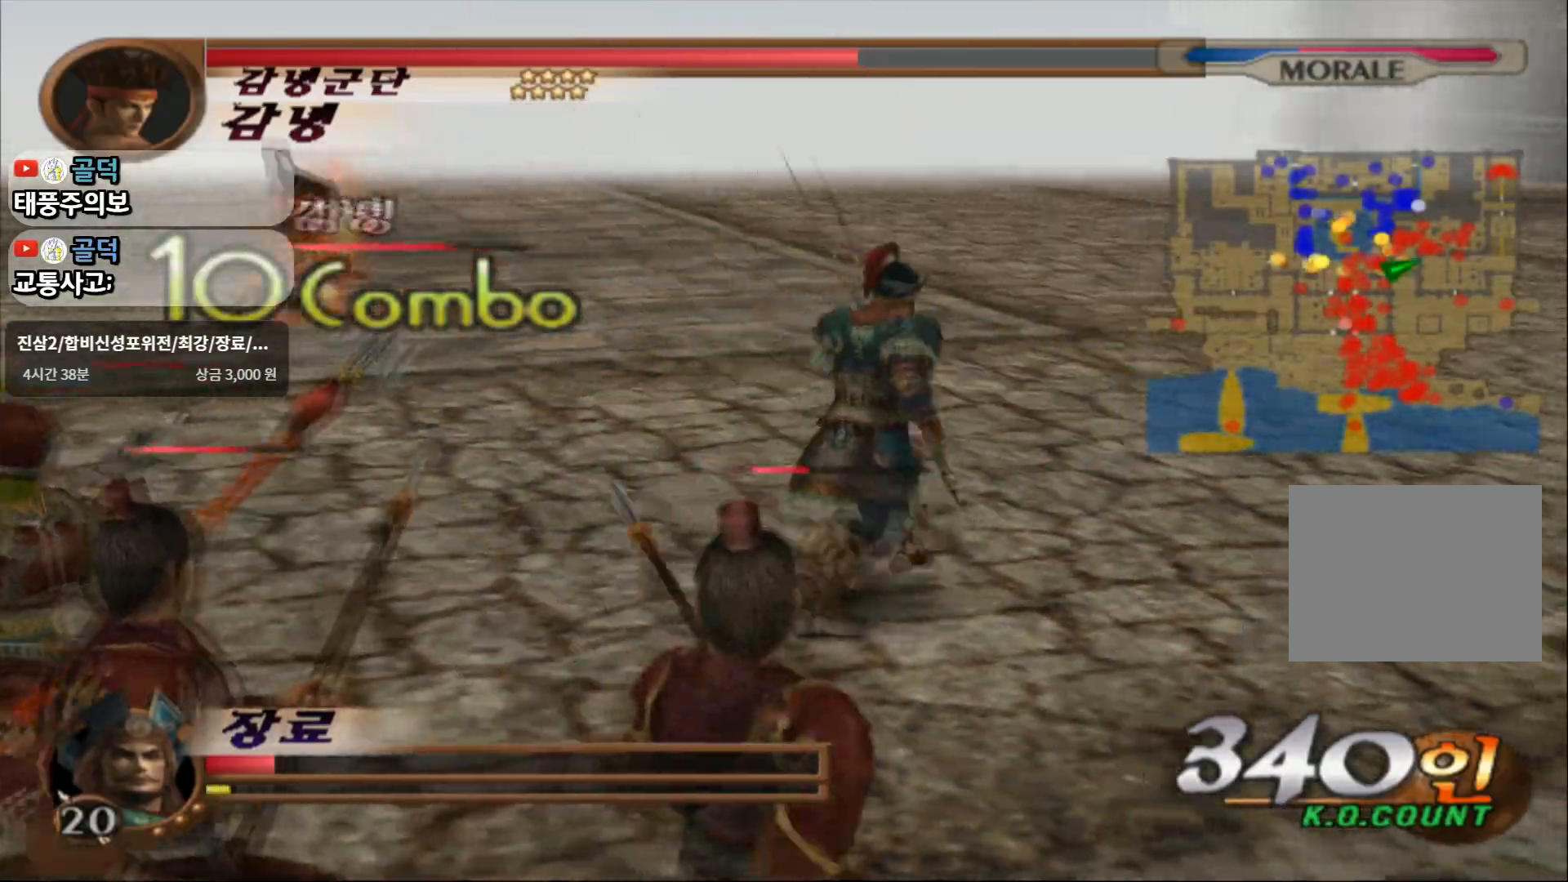
{"buttons": [], "left_stick": "up-right", "right_stick": "center", "events": [[83, "R2", "down"], [283, "R2", "up"]]}
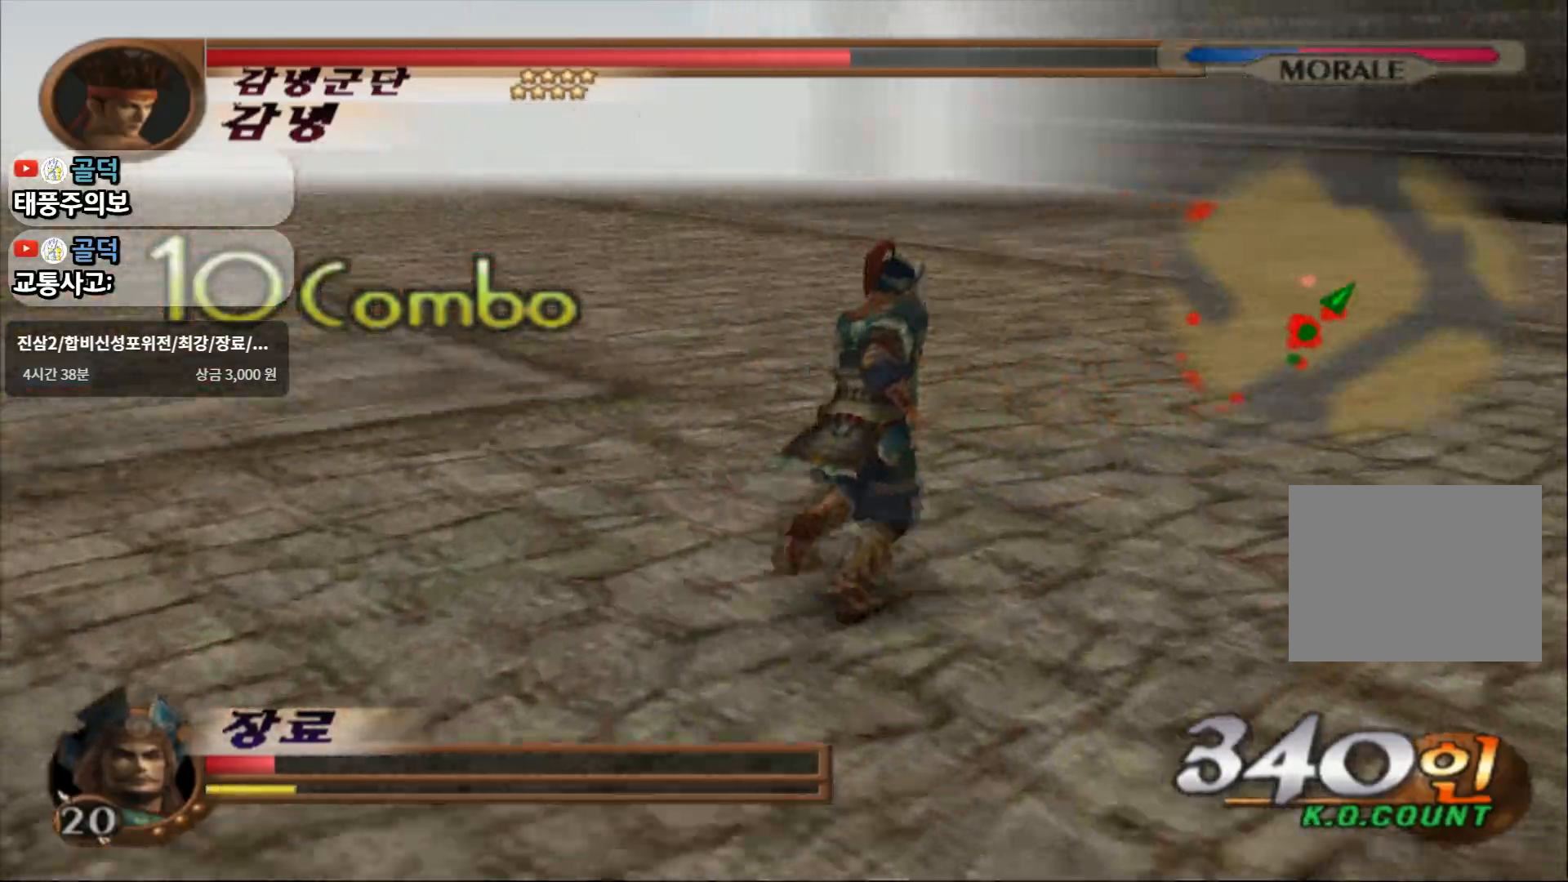
{"buttons": [], "left_stick": "up-right", "right_stick": "center", "events": []}
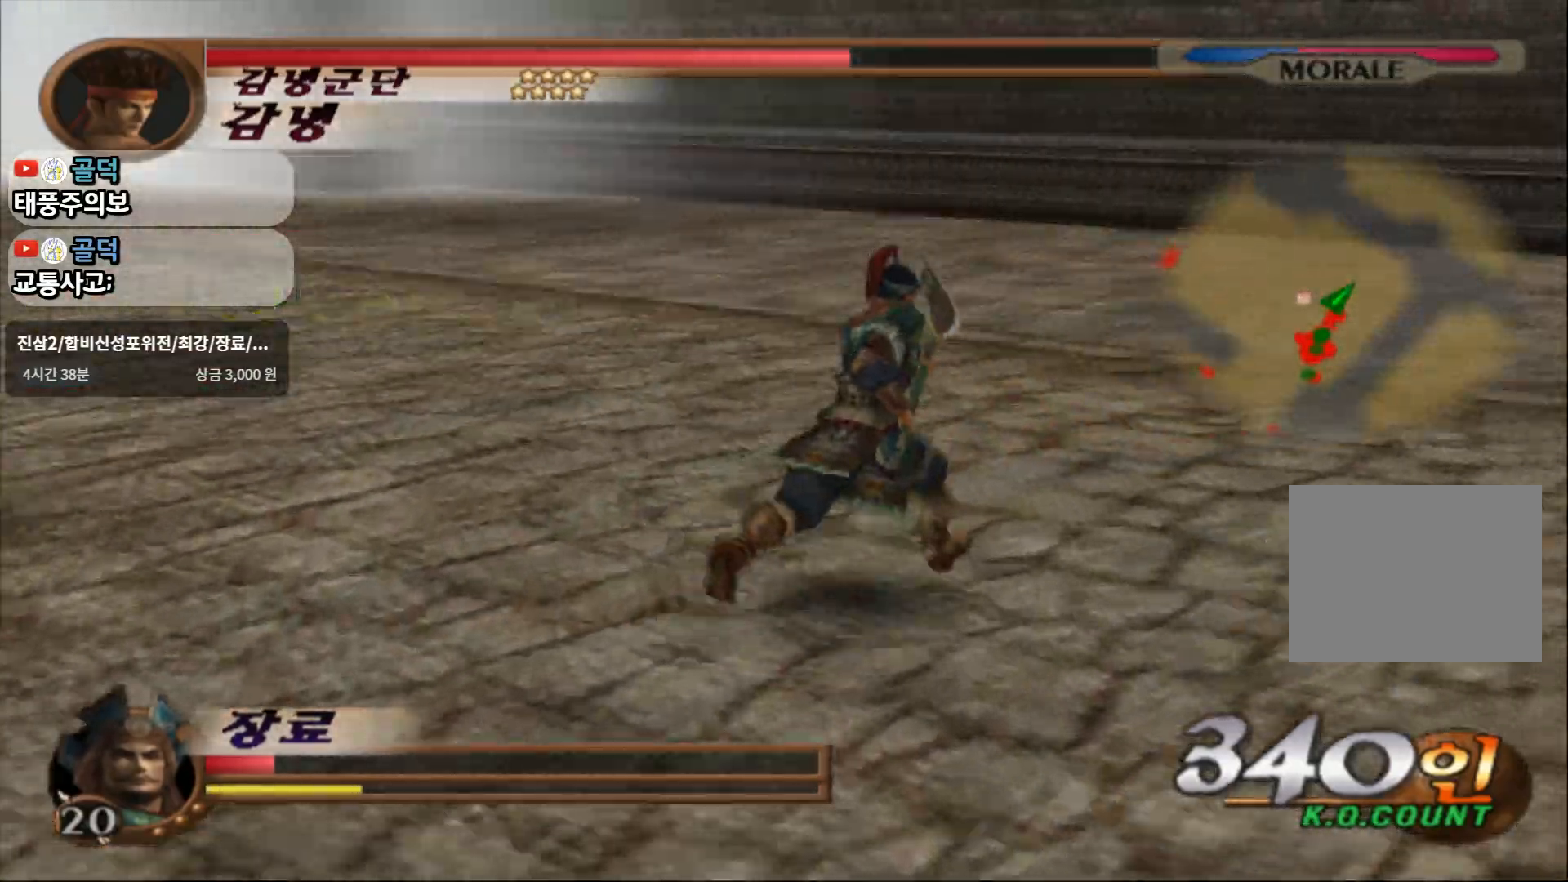
{"buttons": [], "left_stick": "up-right", "right_stick": "center", "events": []}
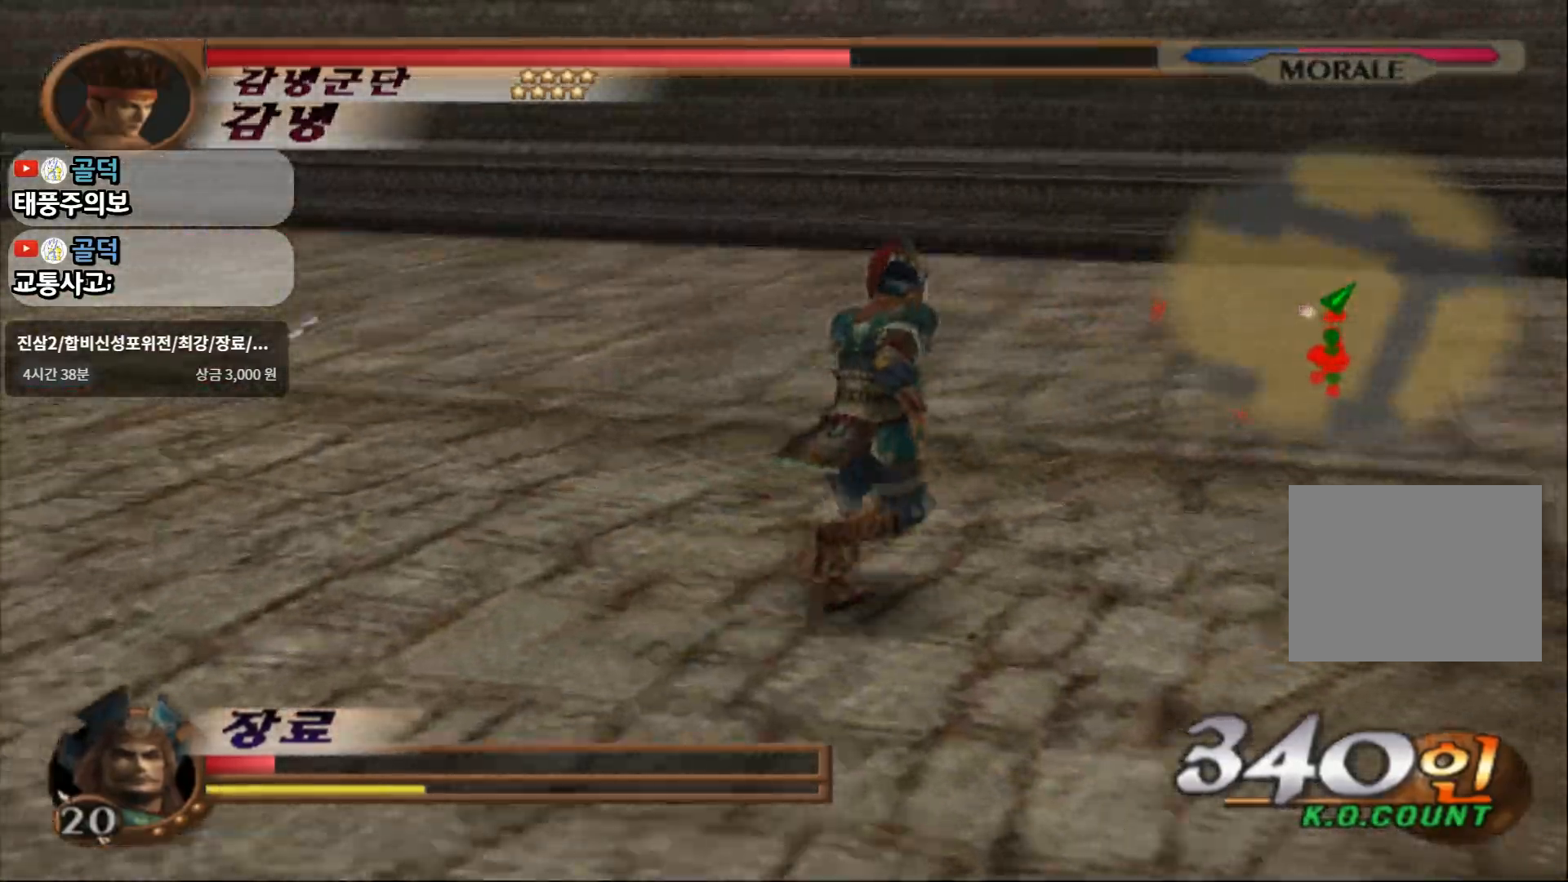
{"buttons": [], "left_stick": "up-right", "right_stick": "center", "events": []}
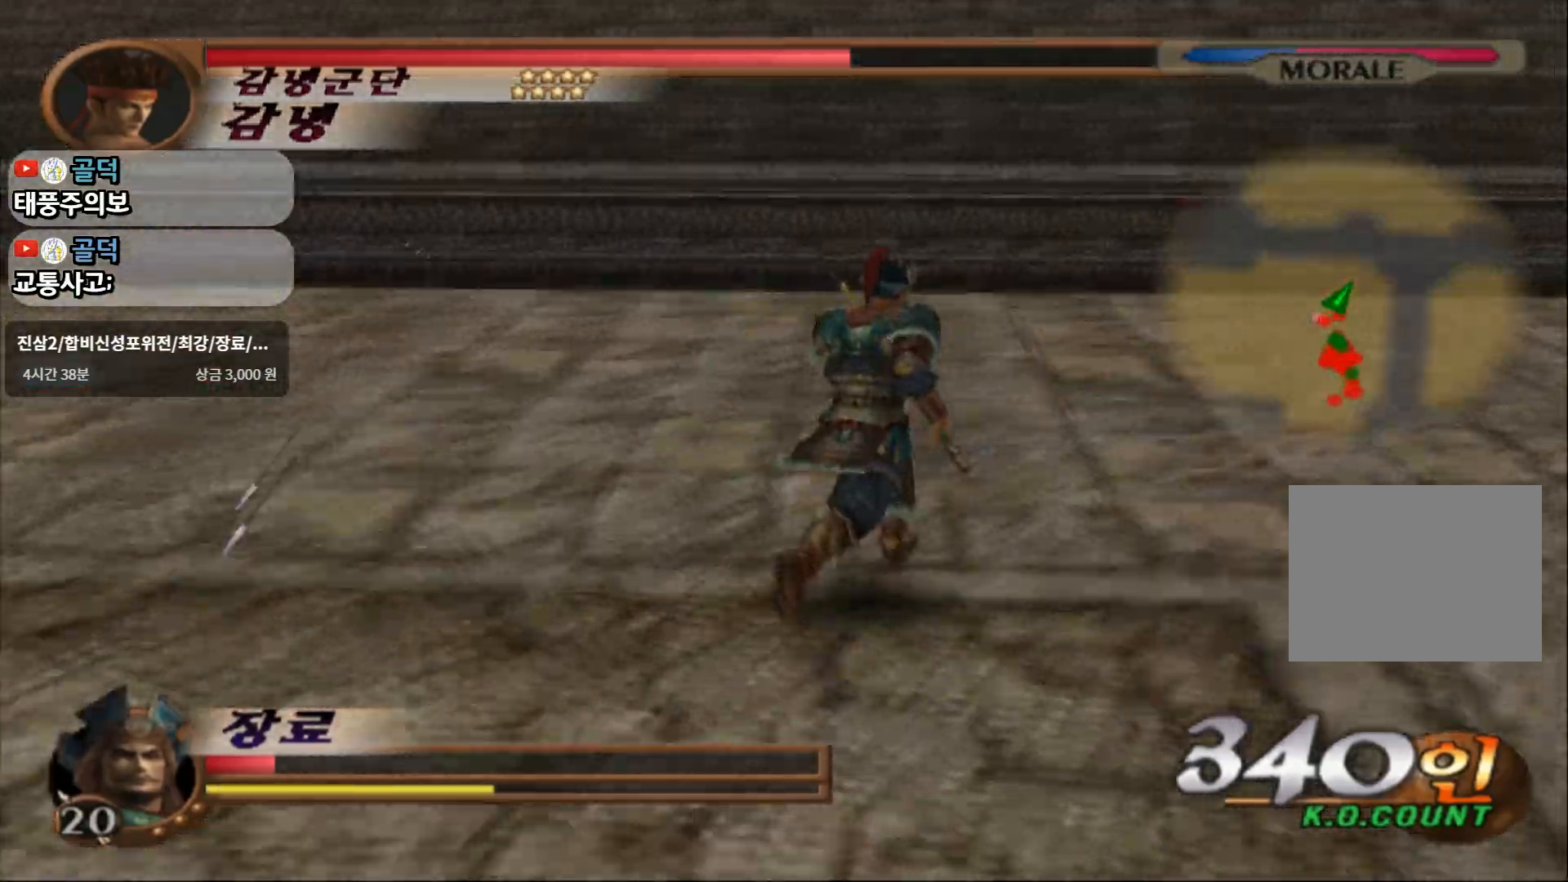
{"buttons": [], "left_stick": "up-right", "right_stick": "center", "events": []}
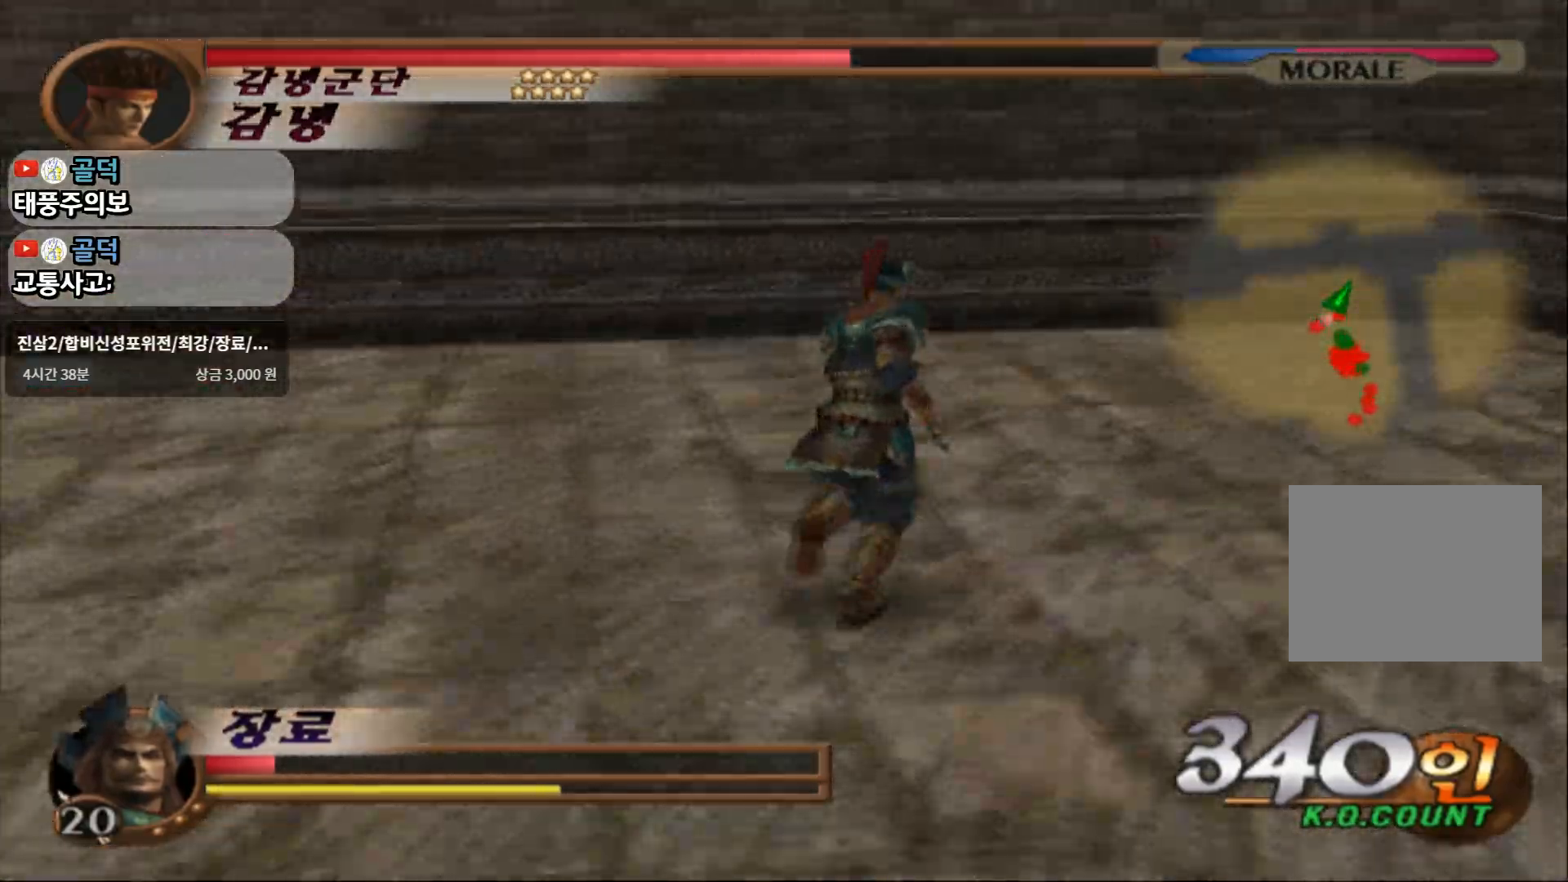
{"buttons": [], "left_stick": "up-right", "right_stick": "center", "events": []}
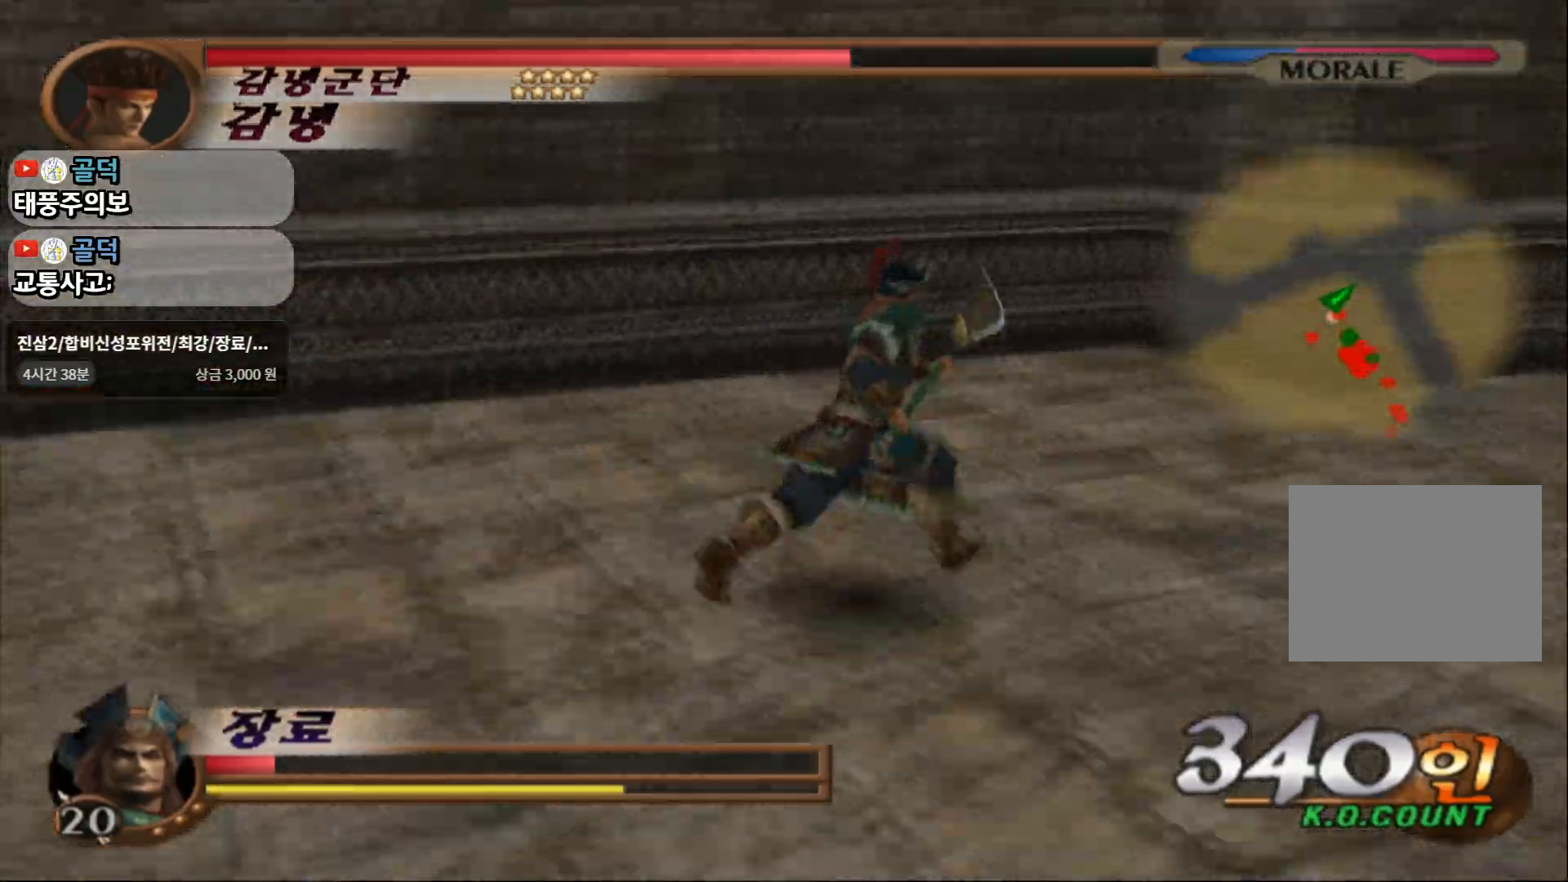
{"buttons": [], "left_stick": "right", "right_stick": "center", "events": [[133, "left_stick", "right"]]}
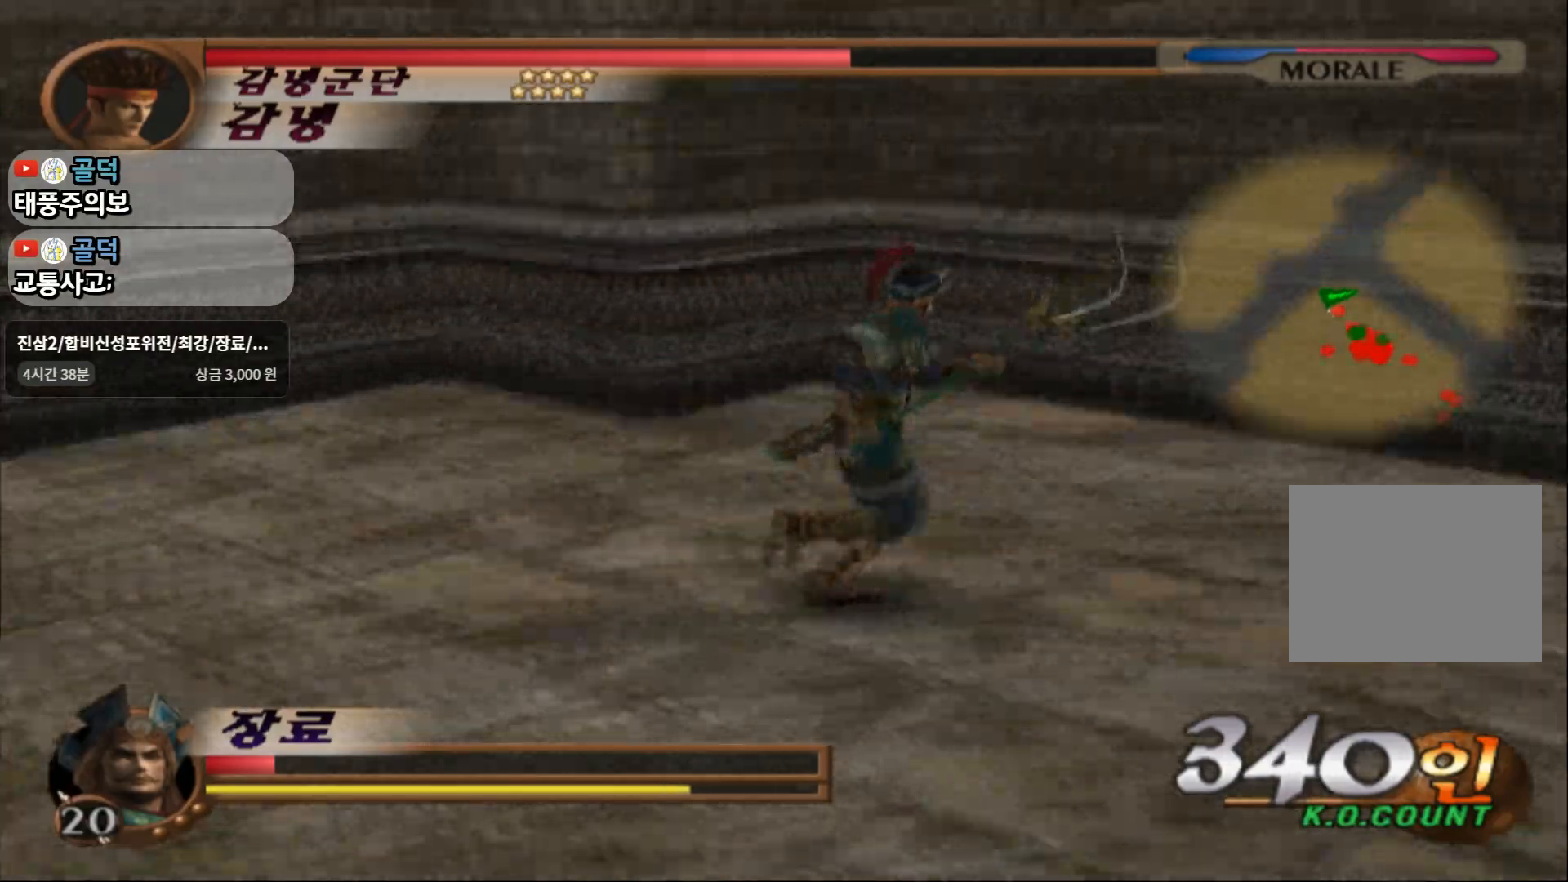
{"buttons": [], "left_stick": "right", "right_stick": "center", "events": []}